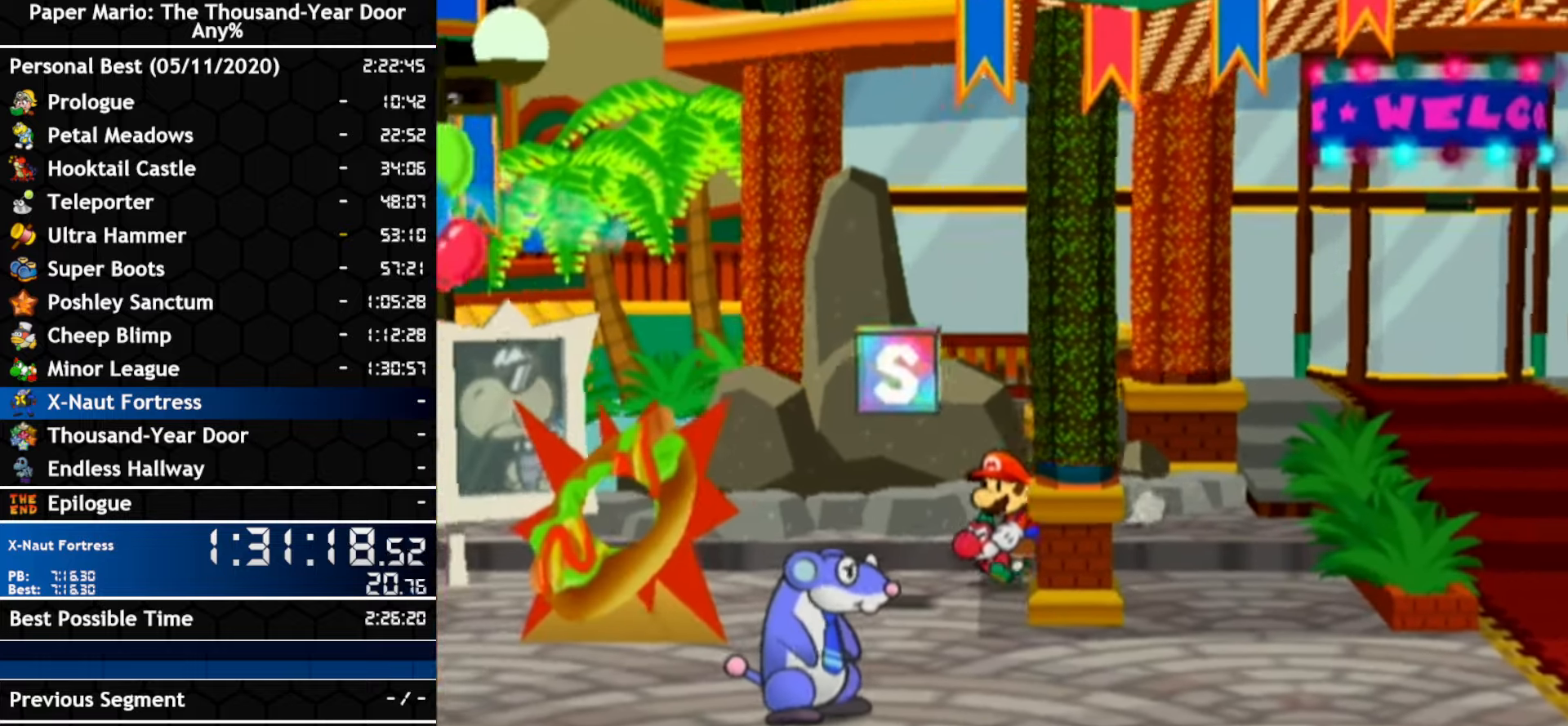
Gameplay with a controller (Nintendo layout); each line is a JSON object with the inputs held at the frame after it. "events" lists button and stick changes between this image and that frame as [ms after this image, input, new state], when the widget could be followed in between. Not read: C_DOWN C_LEFT C_RIGHT C_UP DPAD_DOWN DPAD_LEFT DPAD_RIGHT DPAD_UP L1 L2 L3 R2 R3 SELECT START X Y Z.
{"buttons": [], "left_stick": "down-left", "right_stick": "center", "events": []}
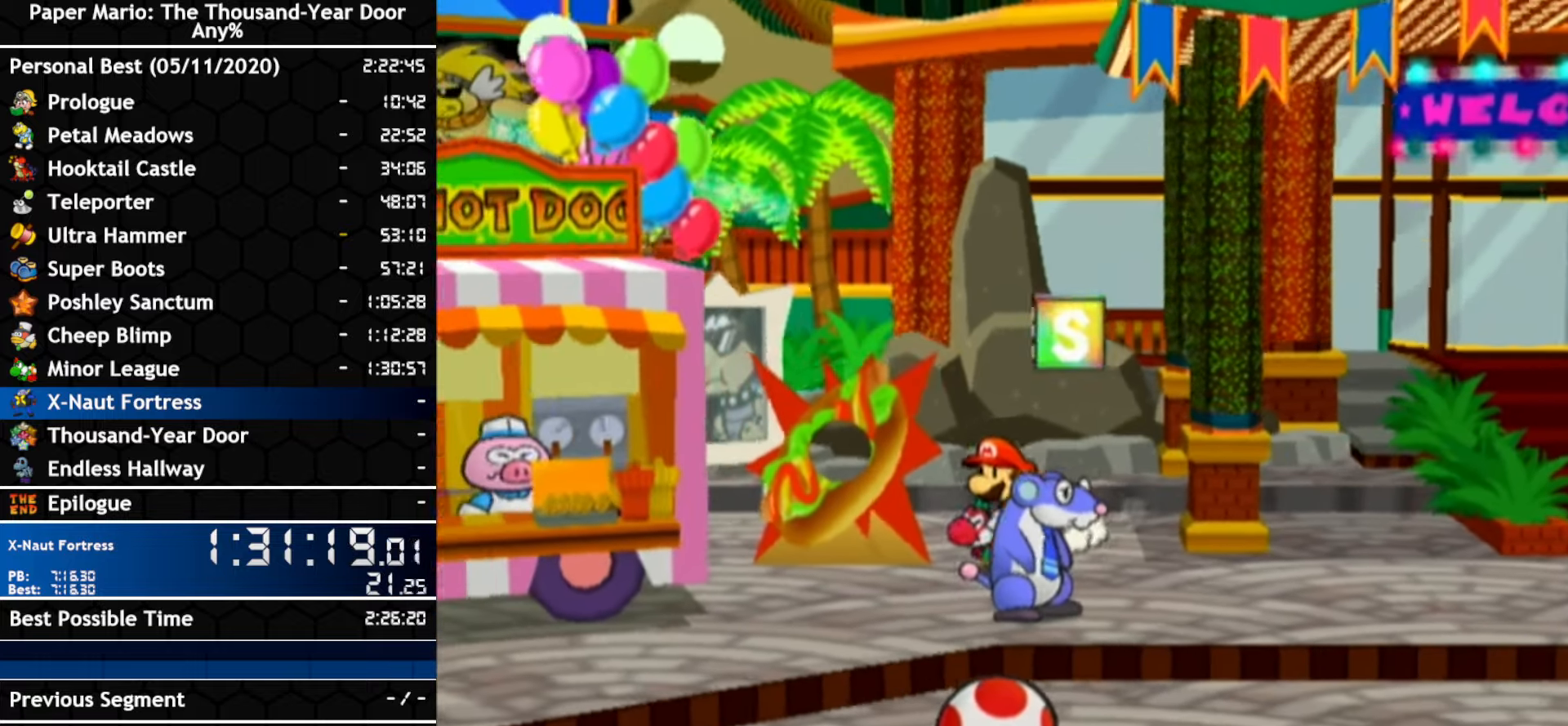
{"buttons": [], "left_stick": "down-left", "right_stick": "center", "events": []}
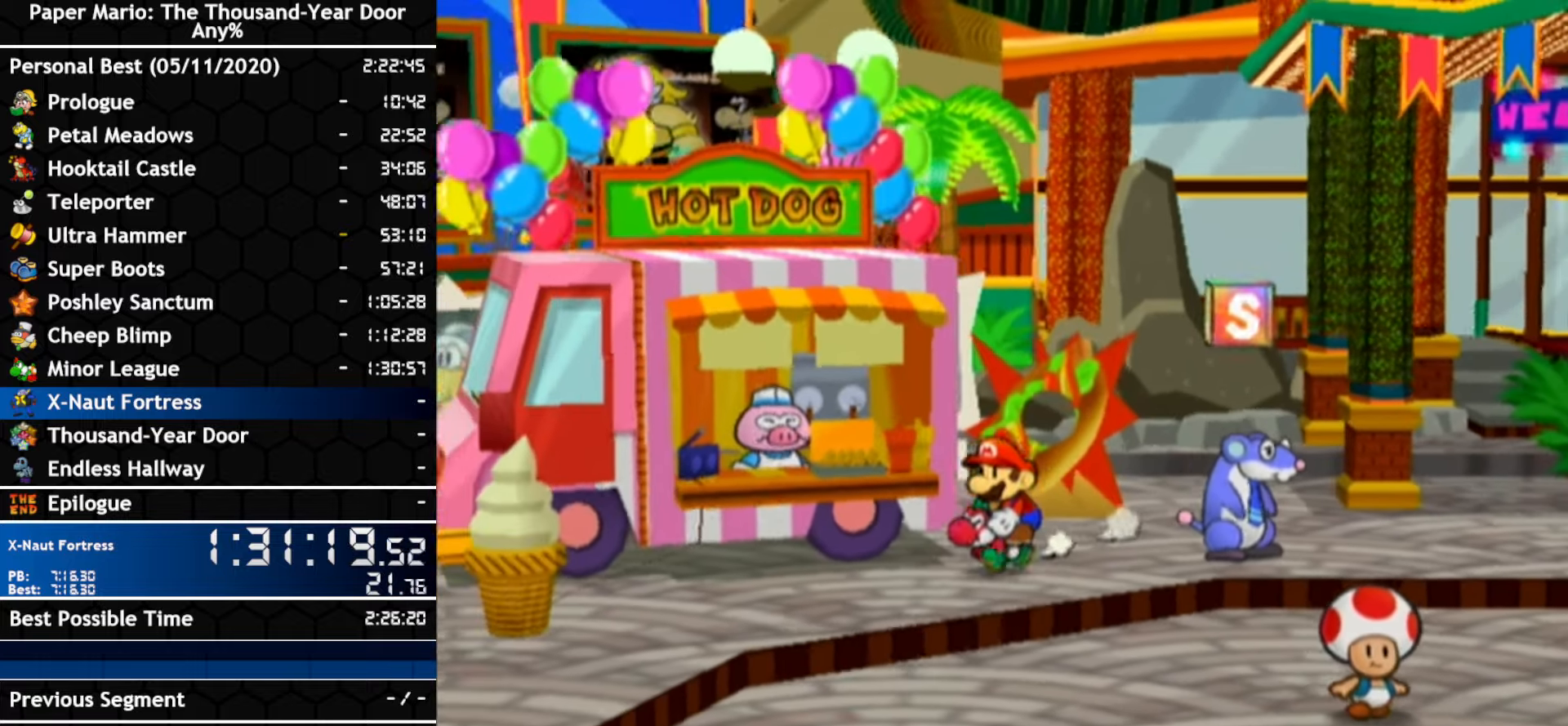
{"buttons": [], "left_stick": "down-left", "right_stick": "center", "events": []}
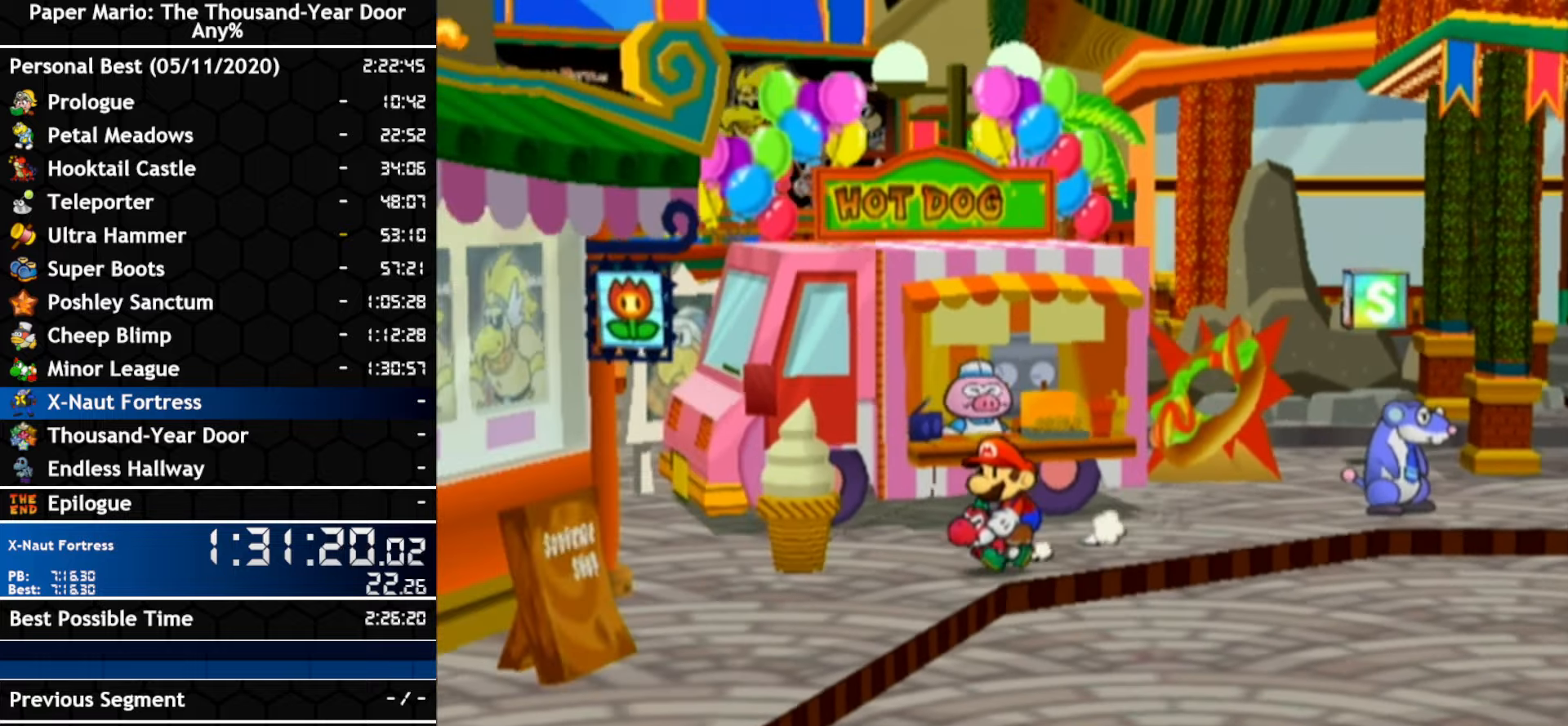
{"buttons": [], "left_stick": "down-left", "right_stick": "center", "events": []}
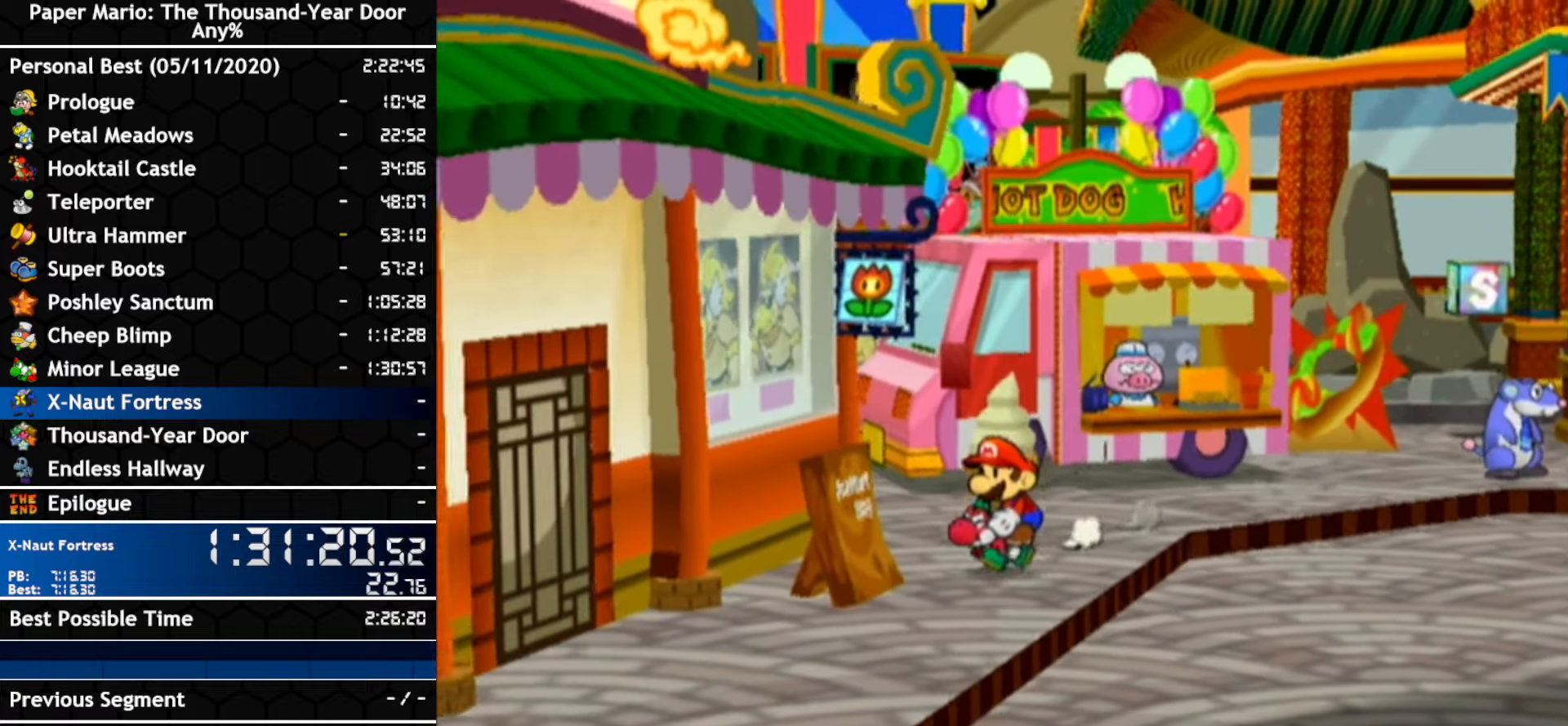
{"buttons": [], "left_stick": "left", "right_stick": "center", "events": [[367, "left_stick", "left"]]}
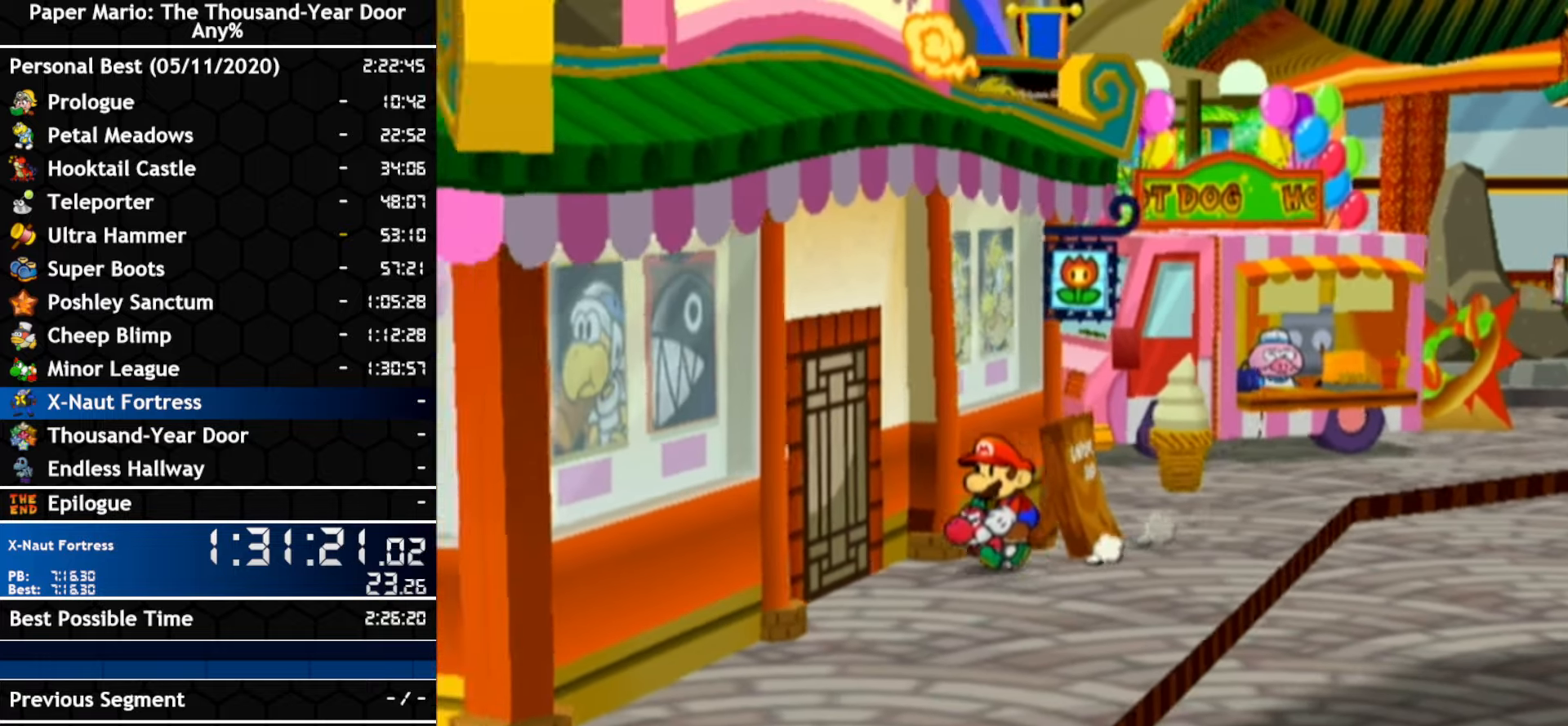
{"buttons": [], "left_stick": "left", "right_stick": "center", "events": [[67, "left_stick", "down-left"], [283, "left_stick", "left"]]}
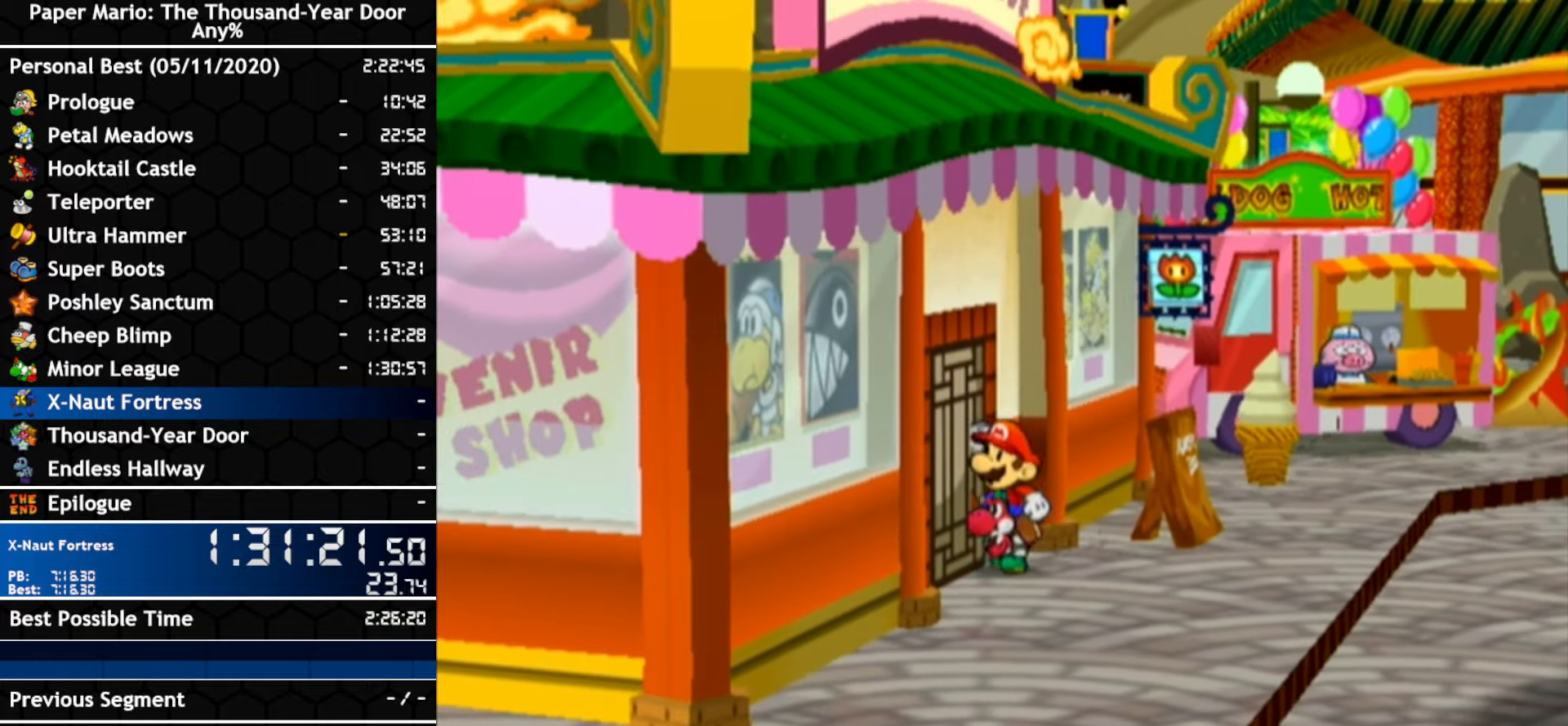
{"buttons": [], "left_stick": "center", "right_stick": "center", "events": [[100, "A", "down"], [183, "A", "up"], [433, "left_stick", "center"]]}
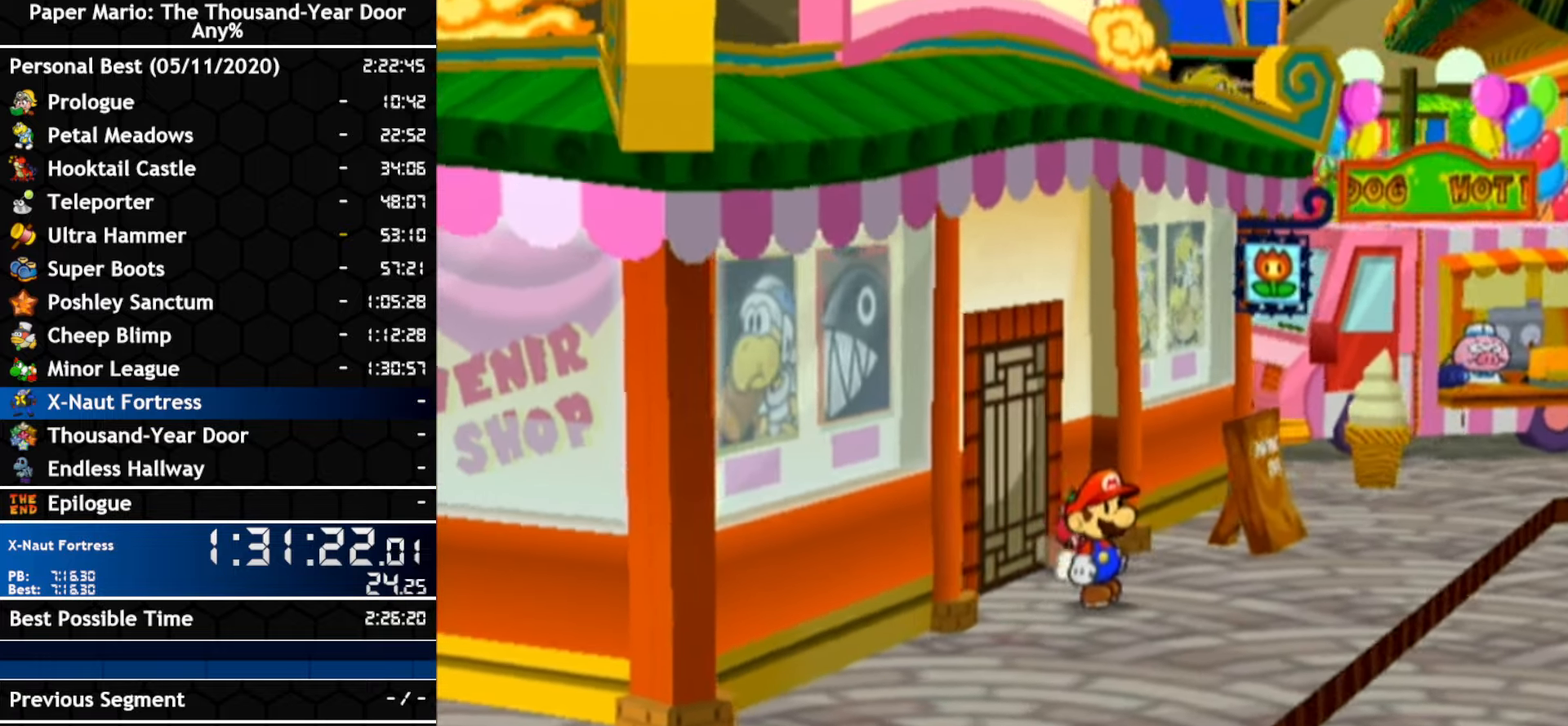
{"buttons": [], "left_stick": "up", "right_stick": "center", "events": [[217, "left_stick", "up"]]}
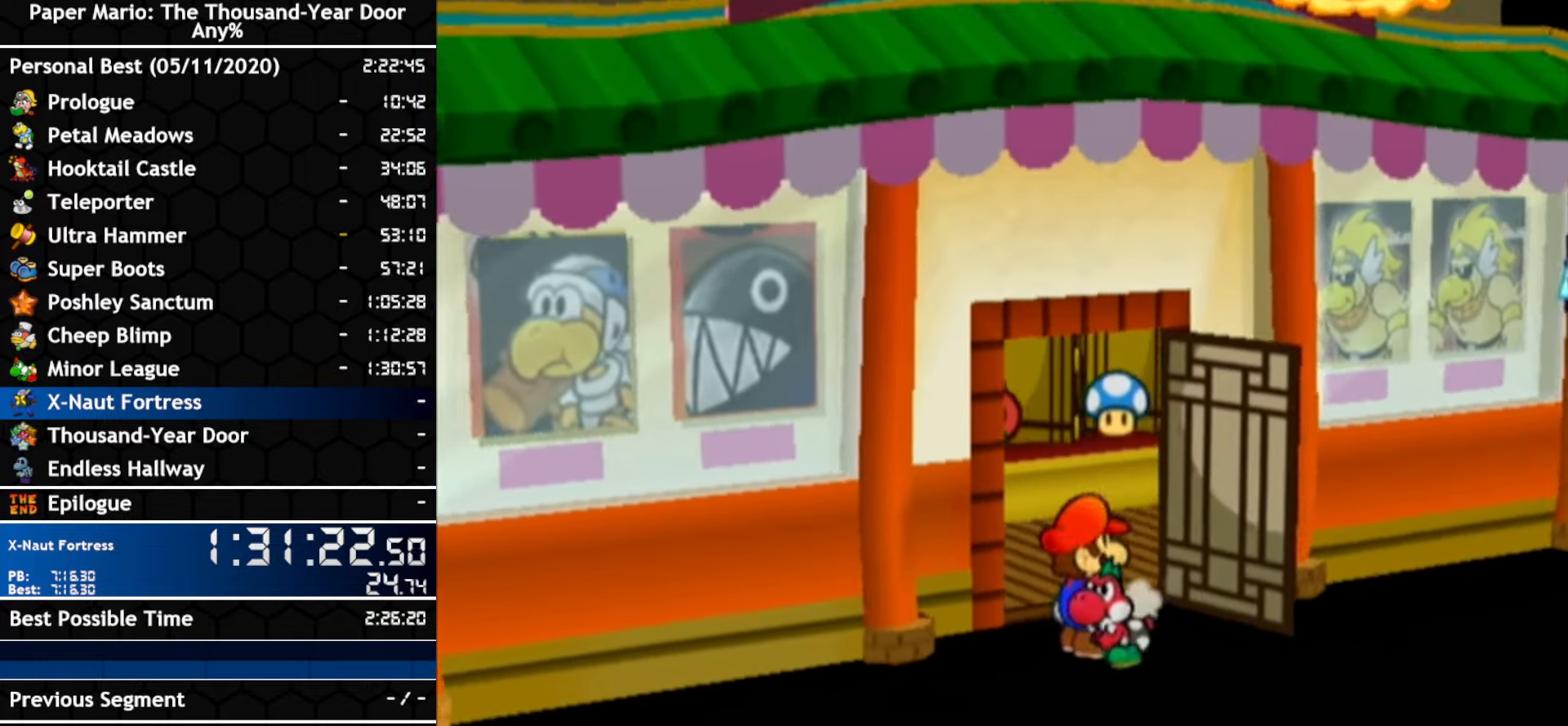
{"buttons": [], "left_stick": "up-right", "right_stick": "center", "events": [[67, "left_stick", "up-right"]]}
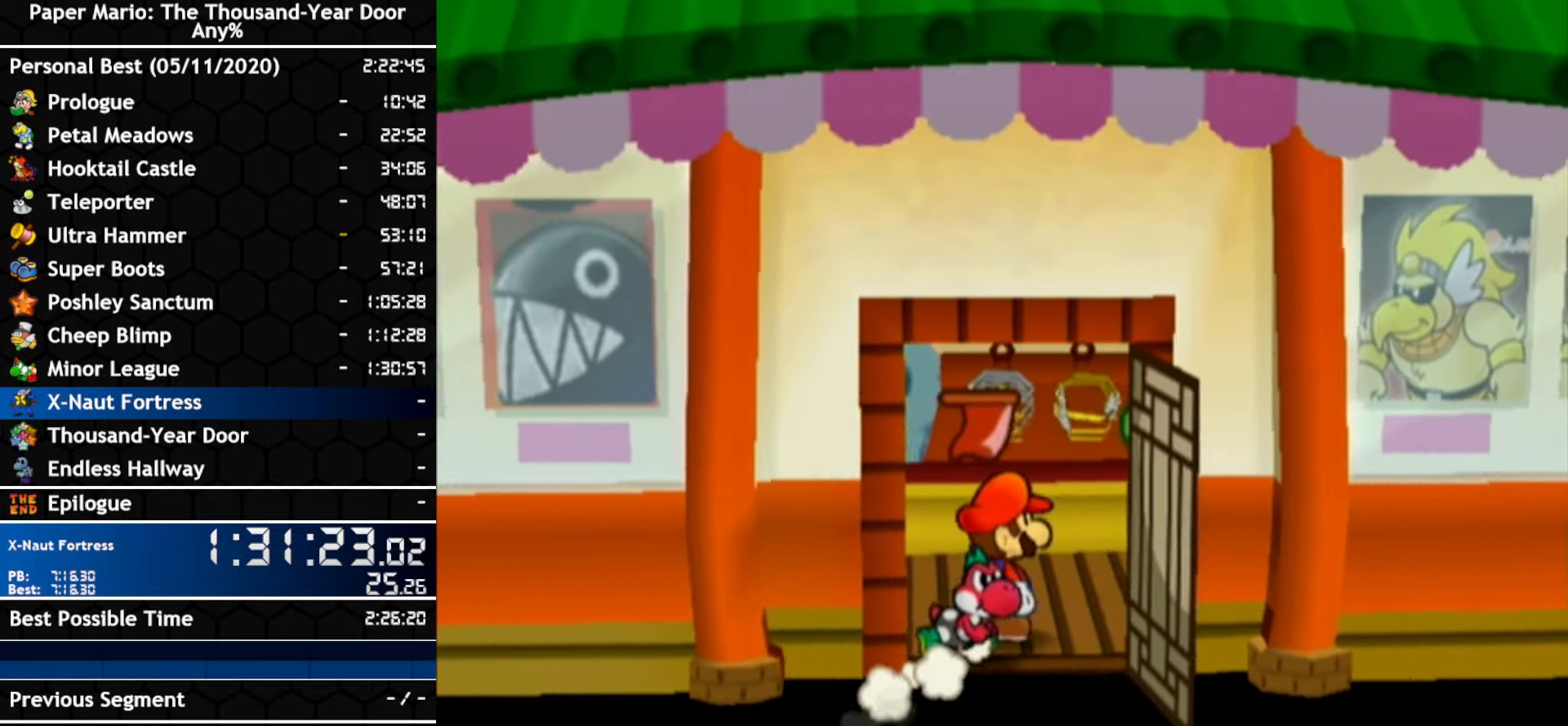
{"buttons": [], "left_stick": "up-right", "right_stick": "center", "events": []}
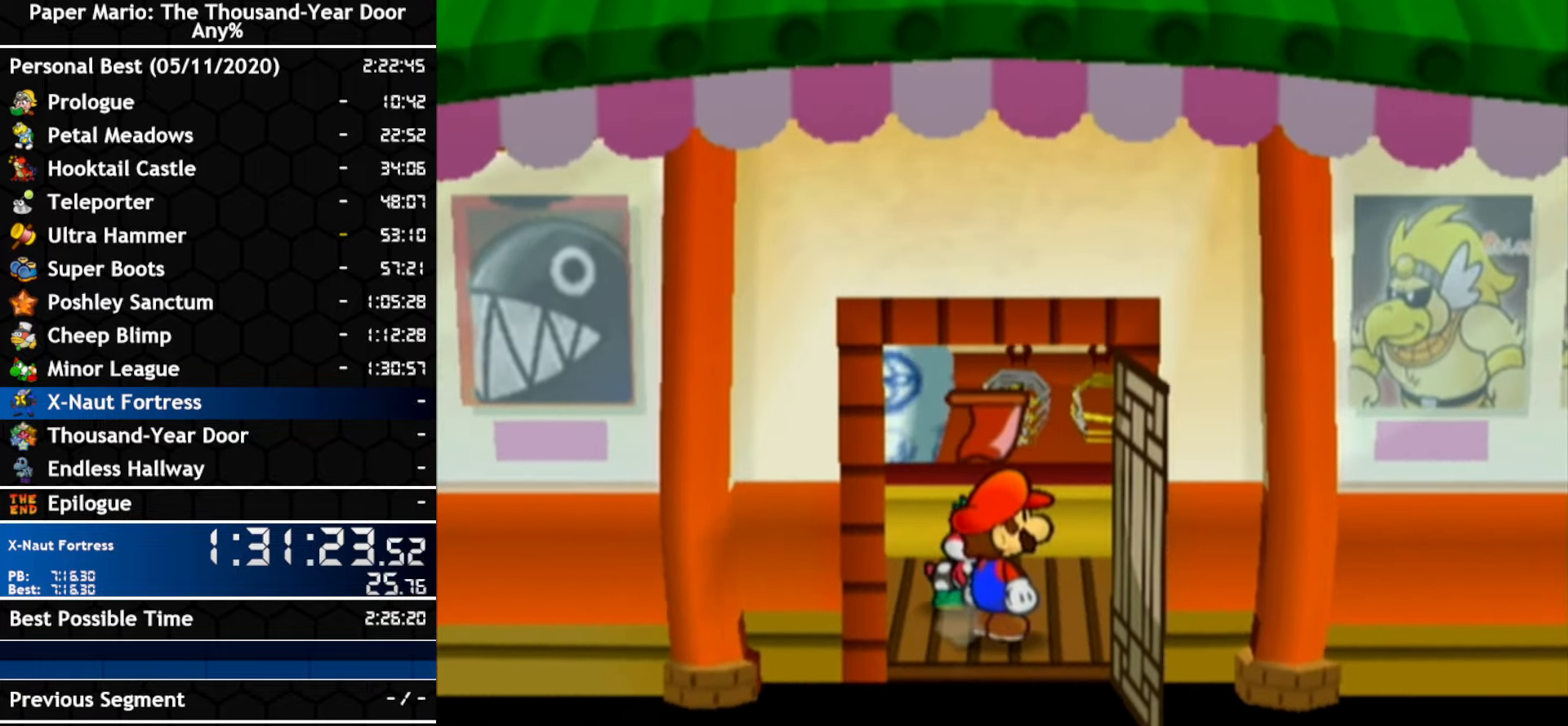
{"buttons": [], "left_stick": "up-right", "right_stick": "center", "events": []}
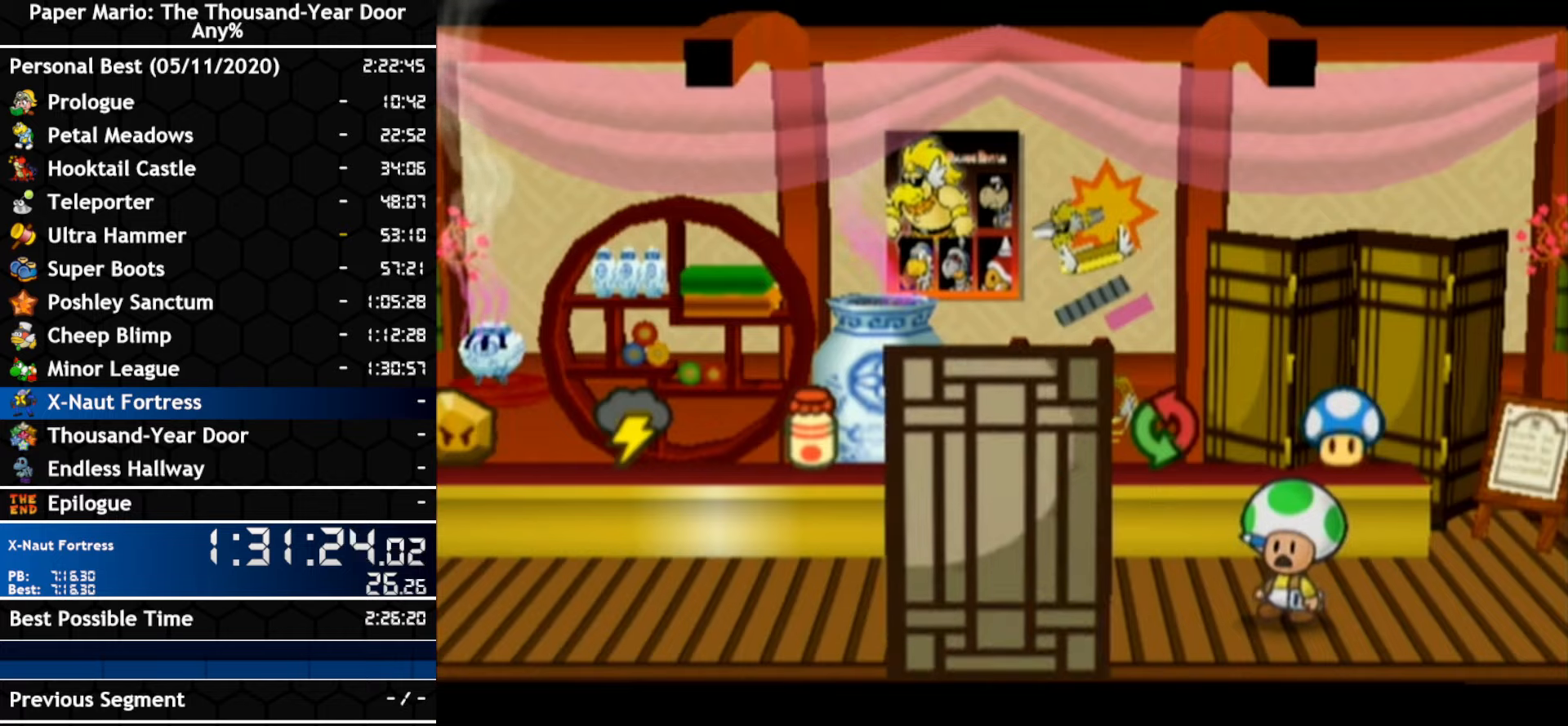
{"buttons": [], "left_stick": "up-right", "right_stick": "center", "events": []}
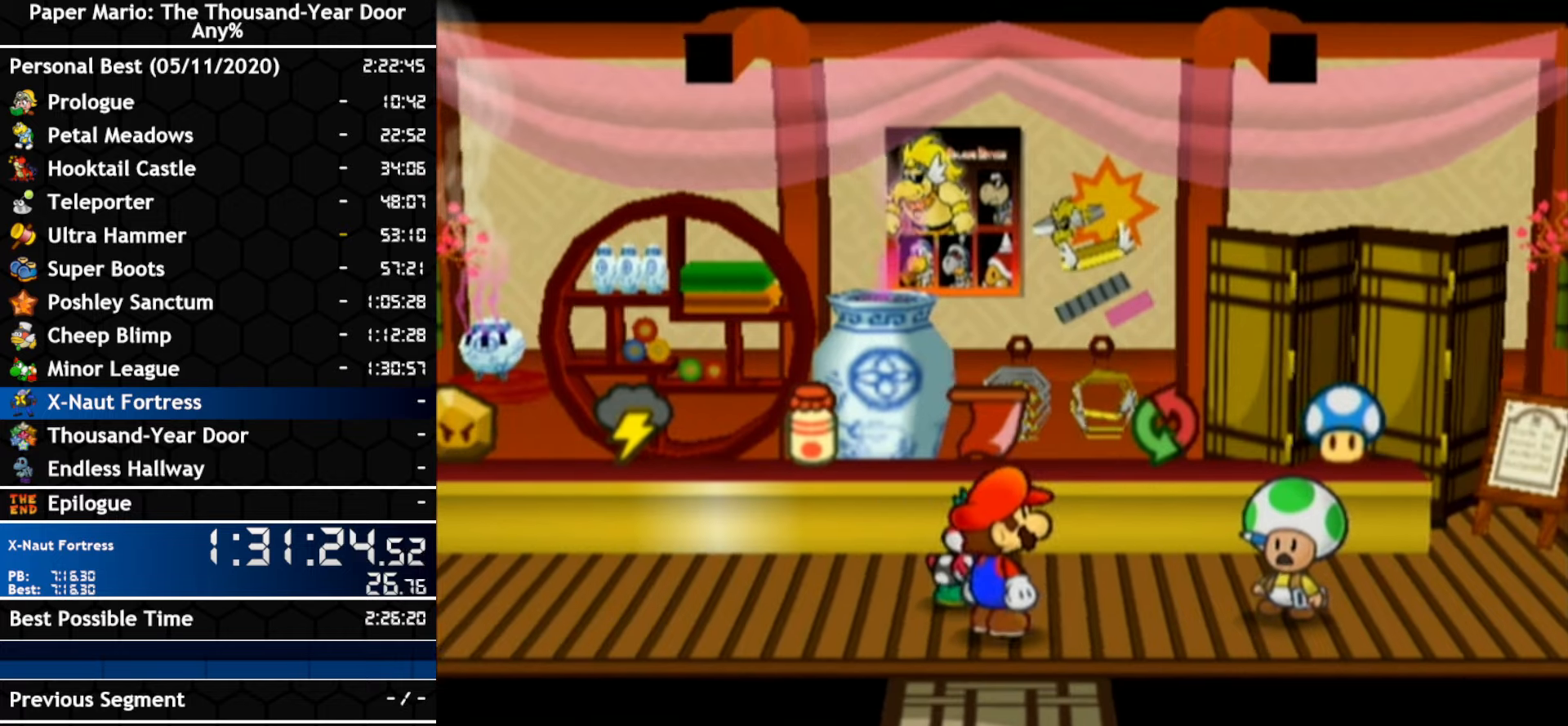
{"buttons": [], "left_stick": "up-right", "right_stick": "center", "events": []}
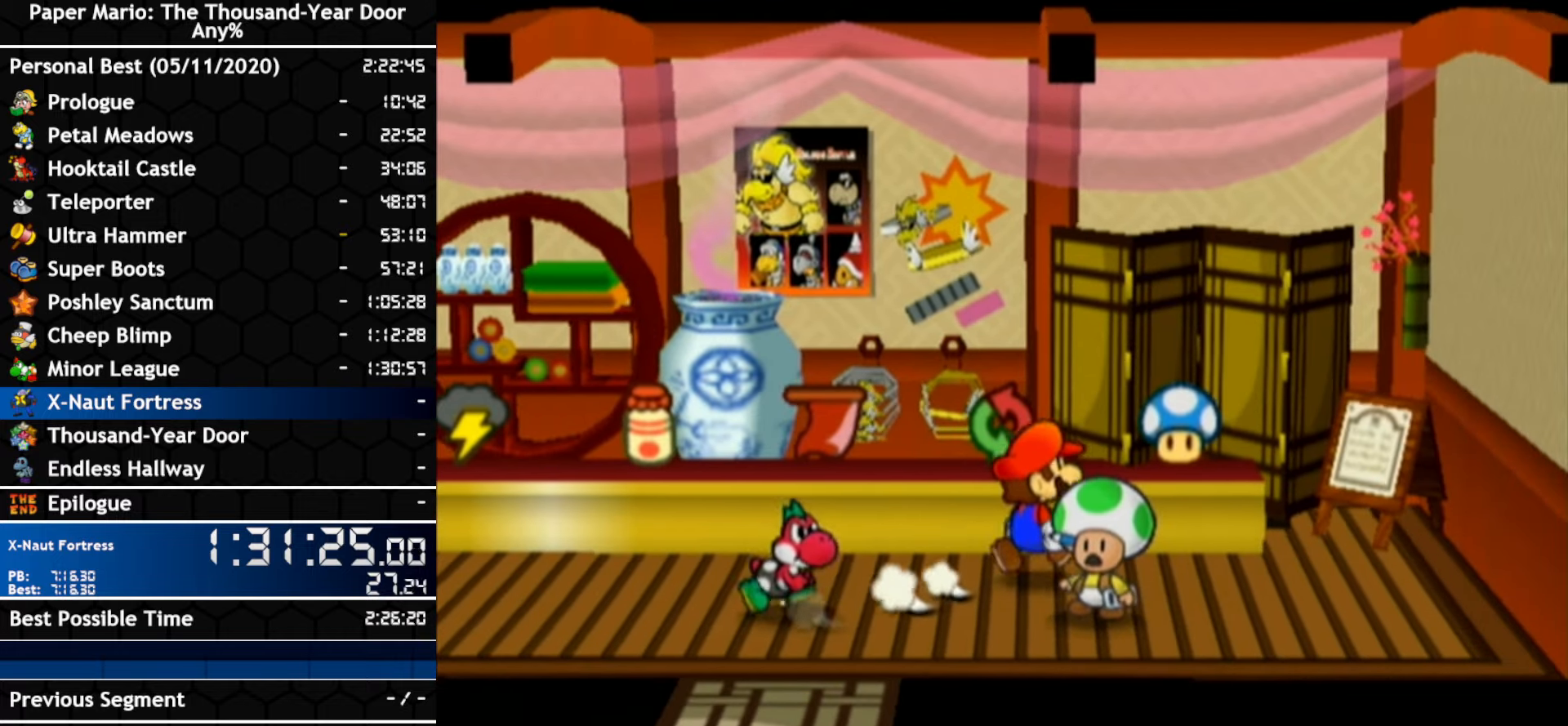
{"buttons": ["A"], "left_stick": "center", "right_stick": "center", "events": [[317, "left_stick", "up"], [350, "A", "down"], [450, "left_stick", "center"]]}
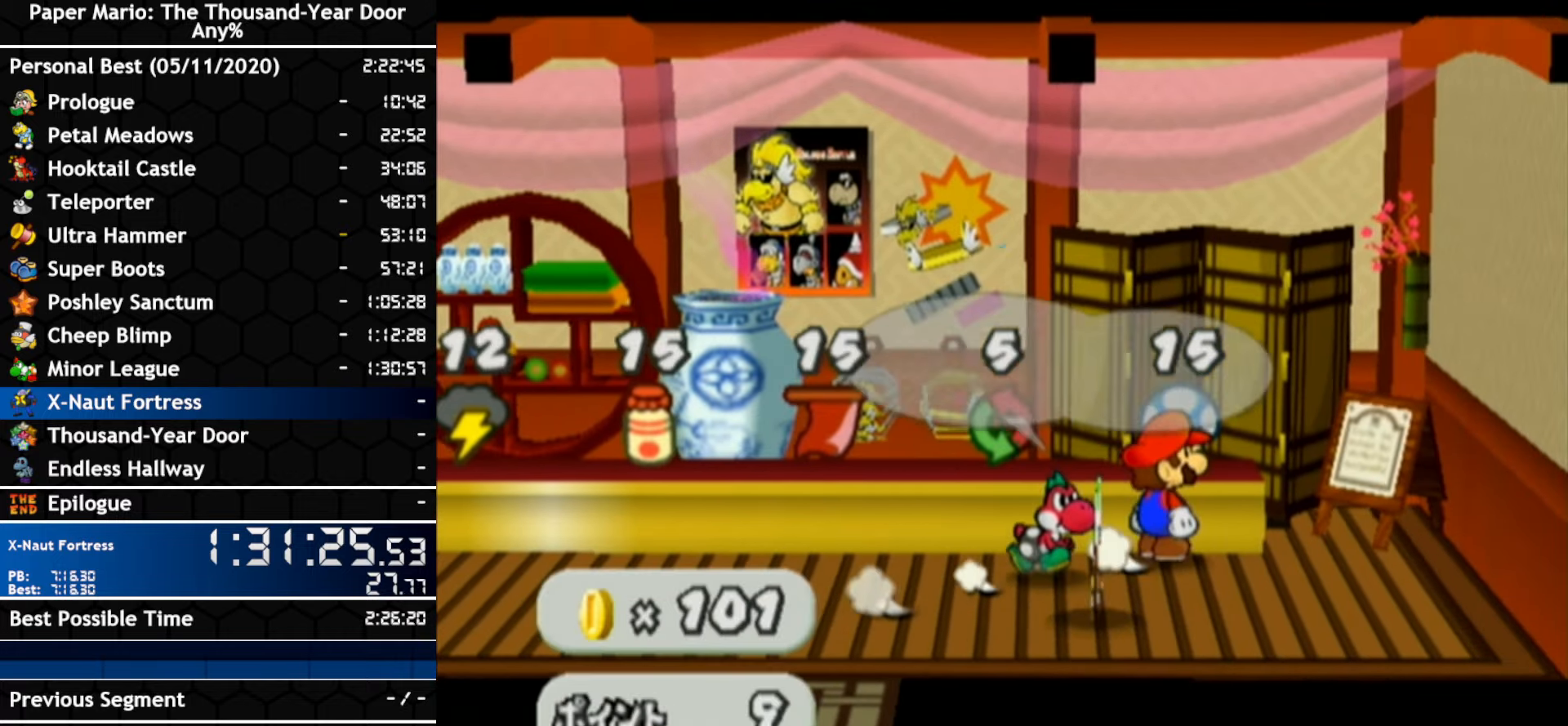
{"buttons": [], "left_stick": "center", "right_stick": "center", "events": [[184, "A", "up"]]}
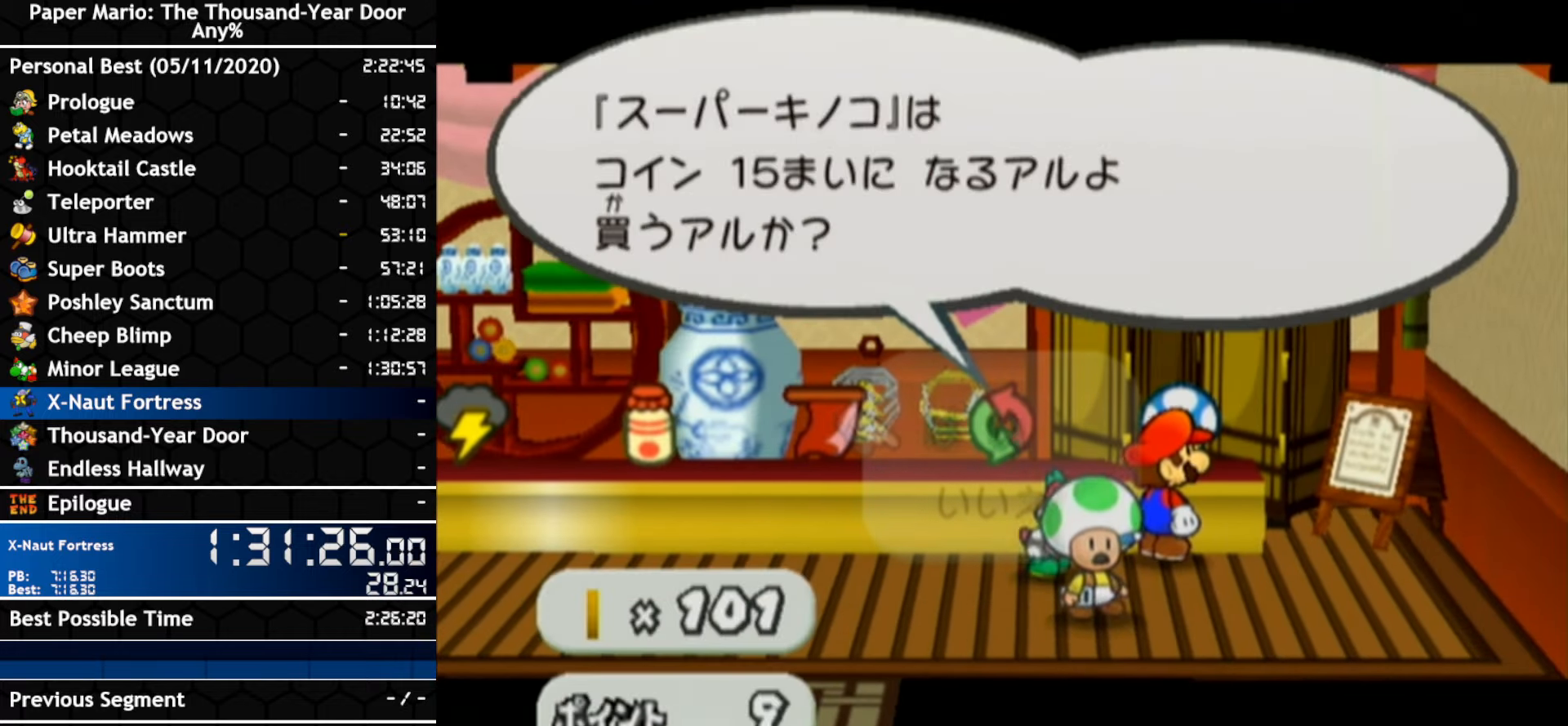
{"buttons": [], "left_stick": "center", "right_stick": "center", "events": [[150, "A", "down"], [217, "A", "up"], [284, "A", "down"], [350, "A", "up"]]}
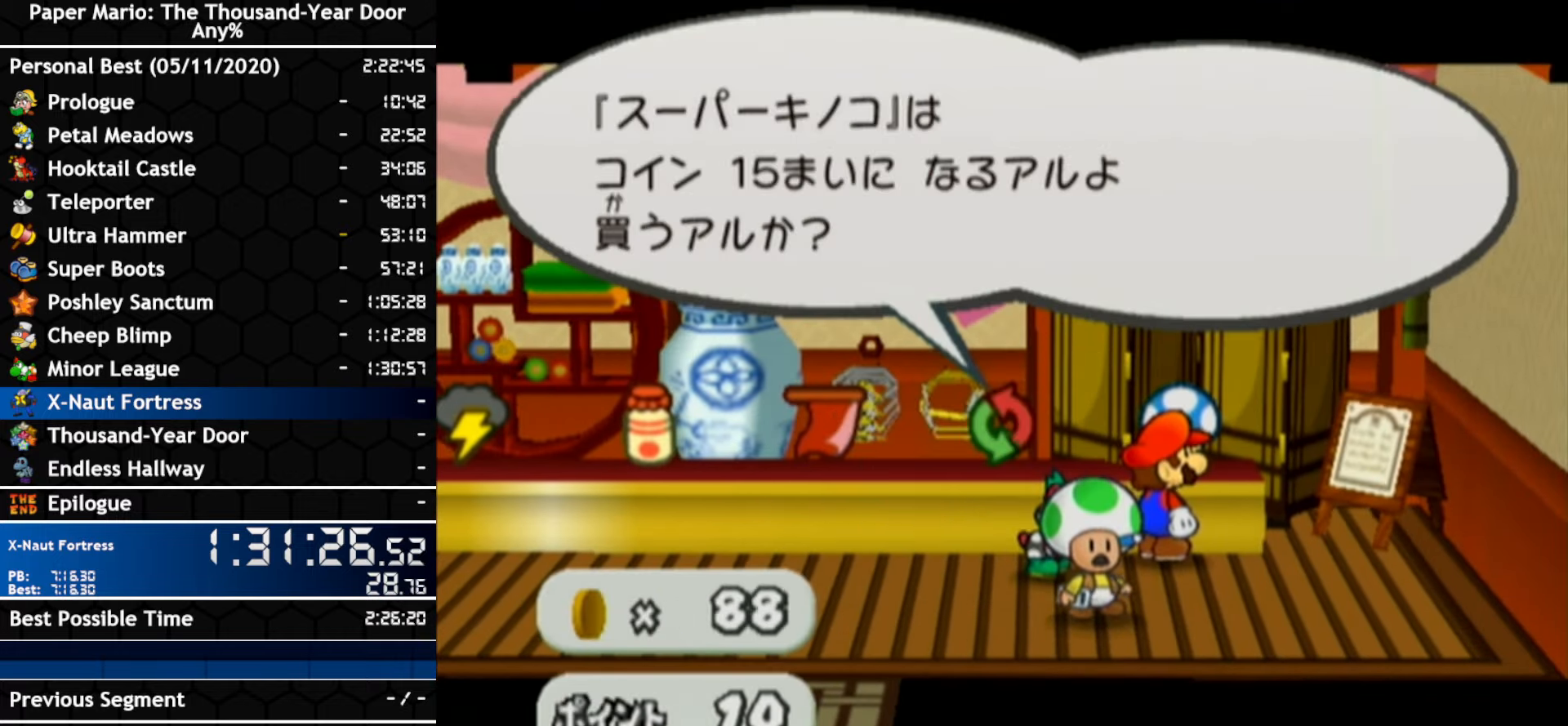
{"buttons": [], "left_stick": "center", "right_stick": "center", "events": [[100, "left_stick", "left"], [217, "left_stick", "center"]]}
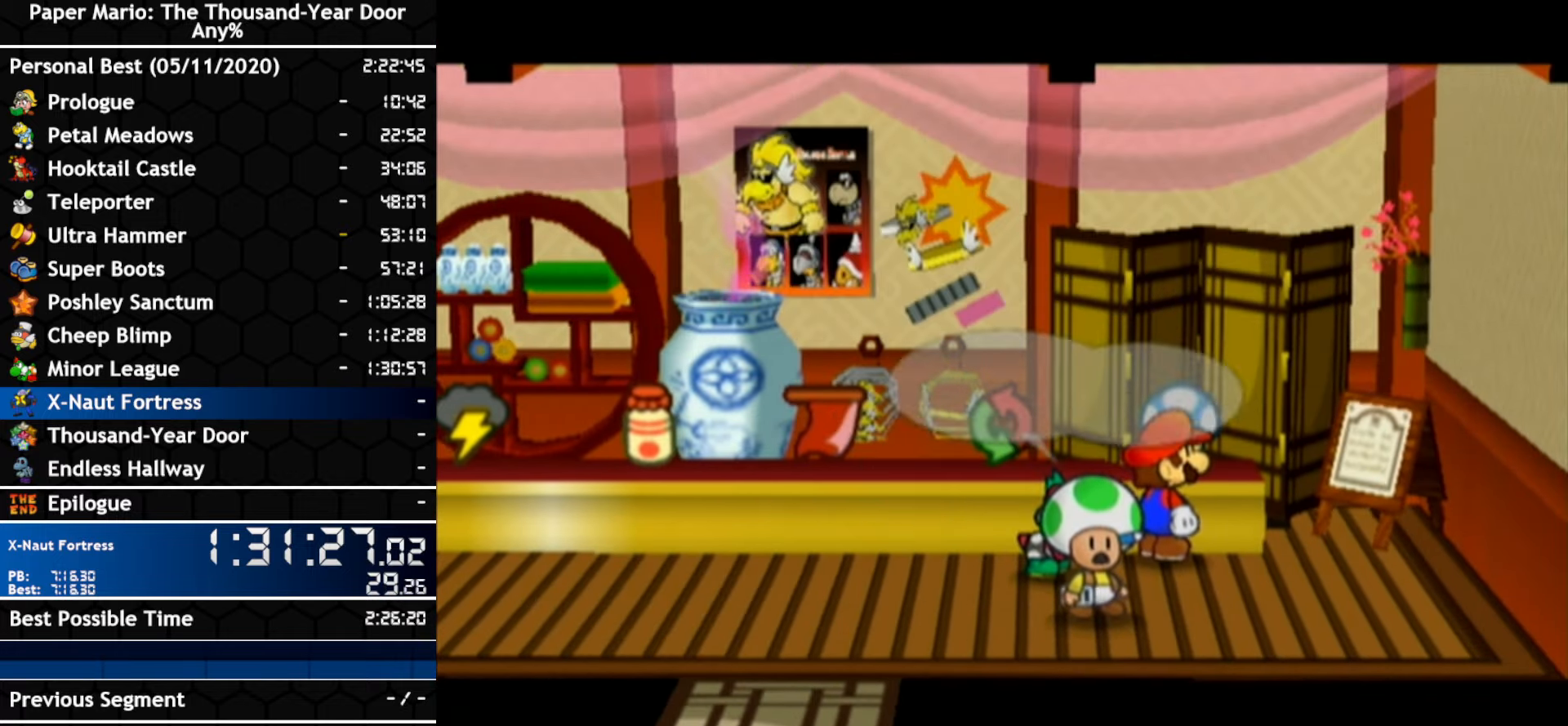
{"buttons": [], "left_stick": "center", "right_stick": "center", "events": [[134, "A", "down"], [200, "A", "up"]]}
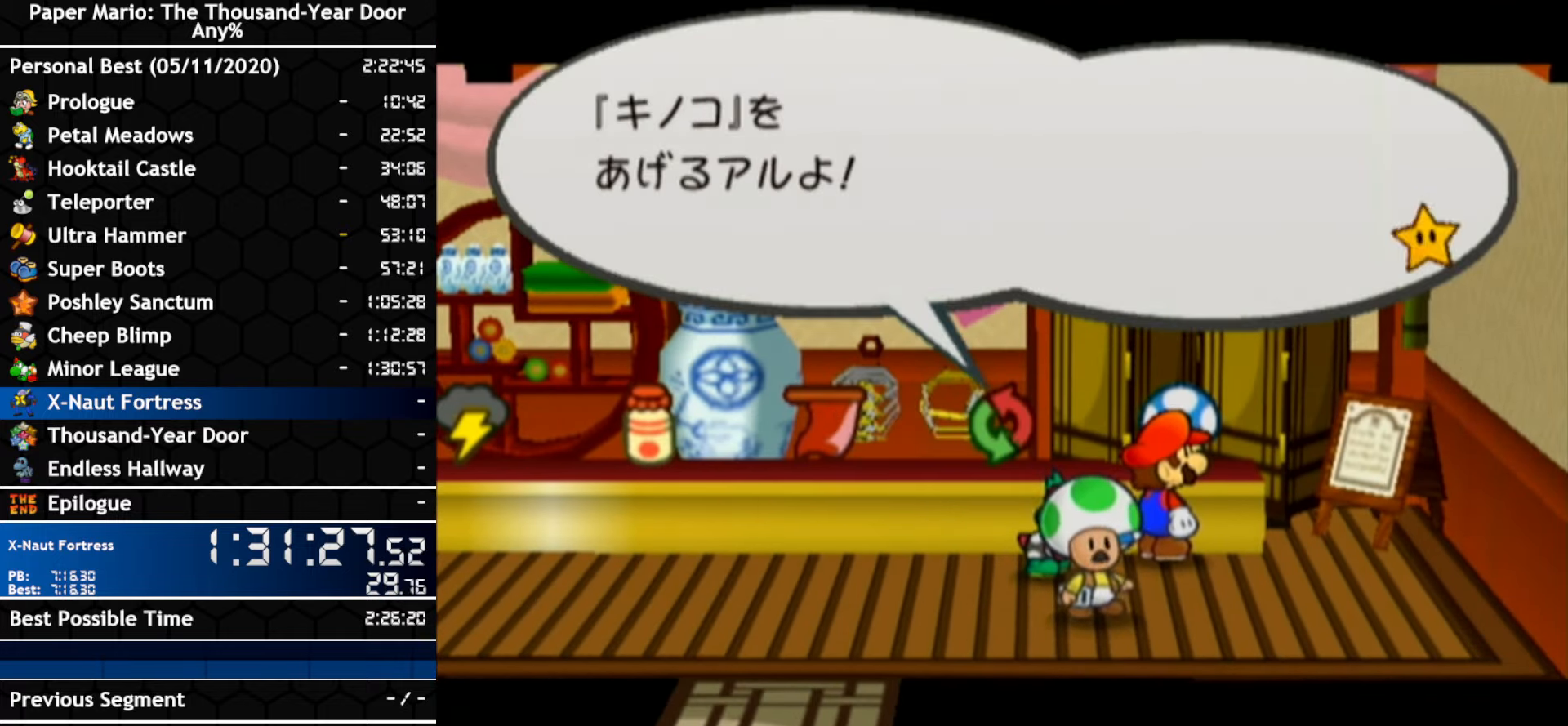
{"buttons": [], "left_stick": "left", "right_stick": "center", "events": [[100, "A", "down"], [150, "A", "up"], [284, "left_stick", "left"]]}
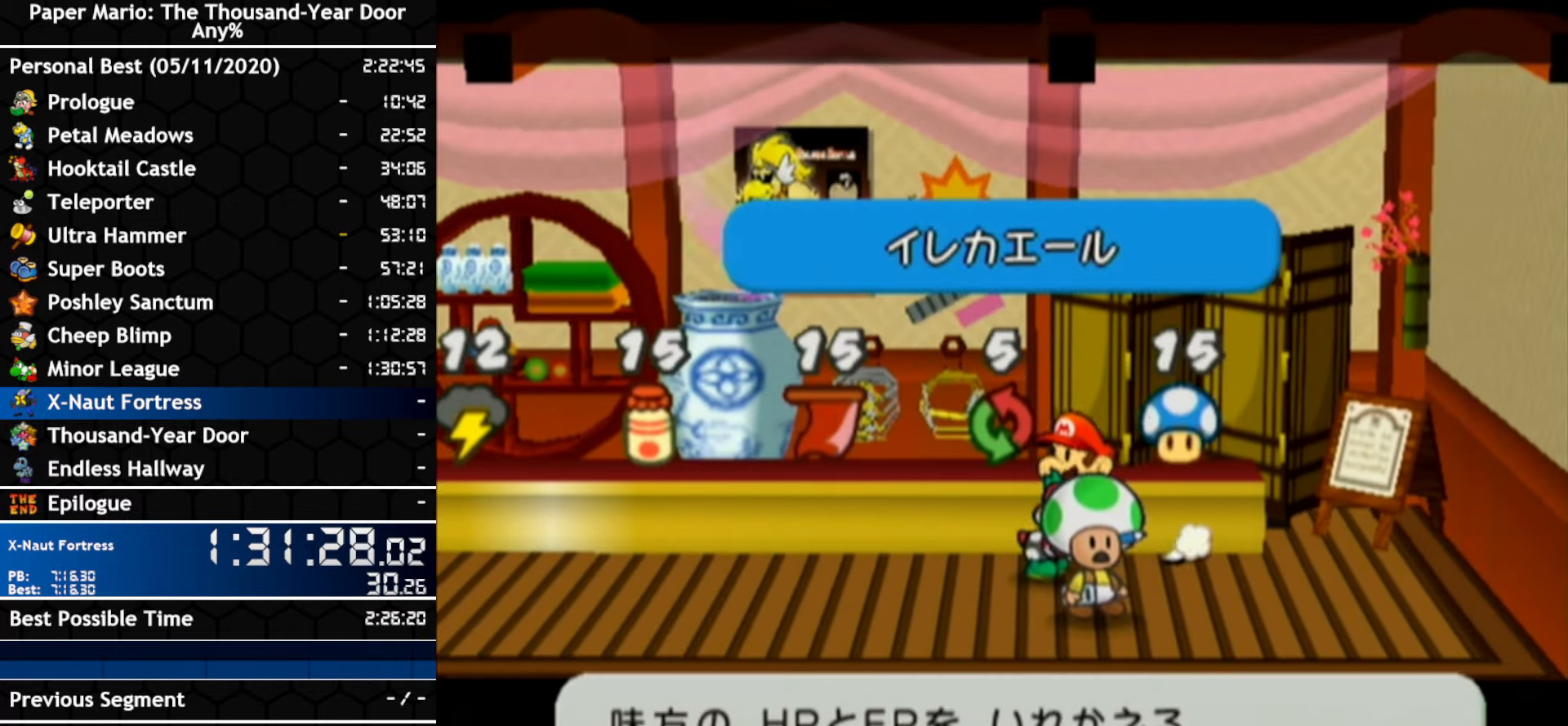
{"buttons": ["A"], "left_stick": "center", "right_stick": "center", "events": [[150, "left_stick", "center"], [317, "A", "down"]]}
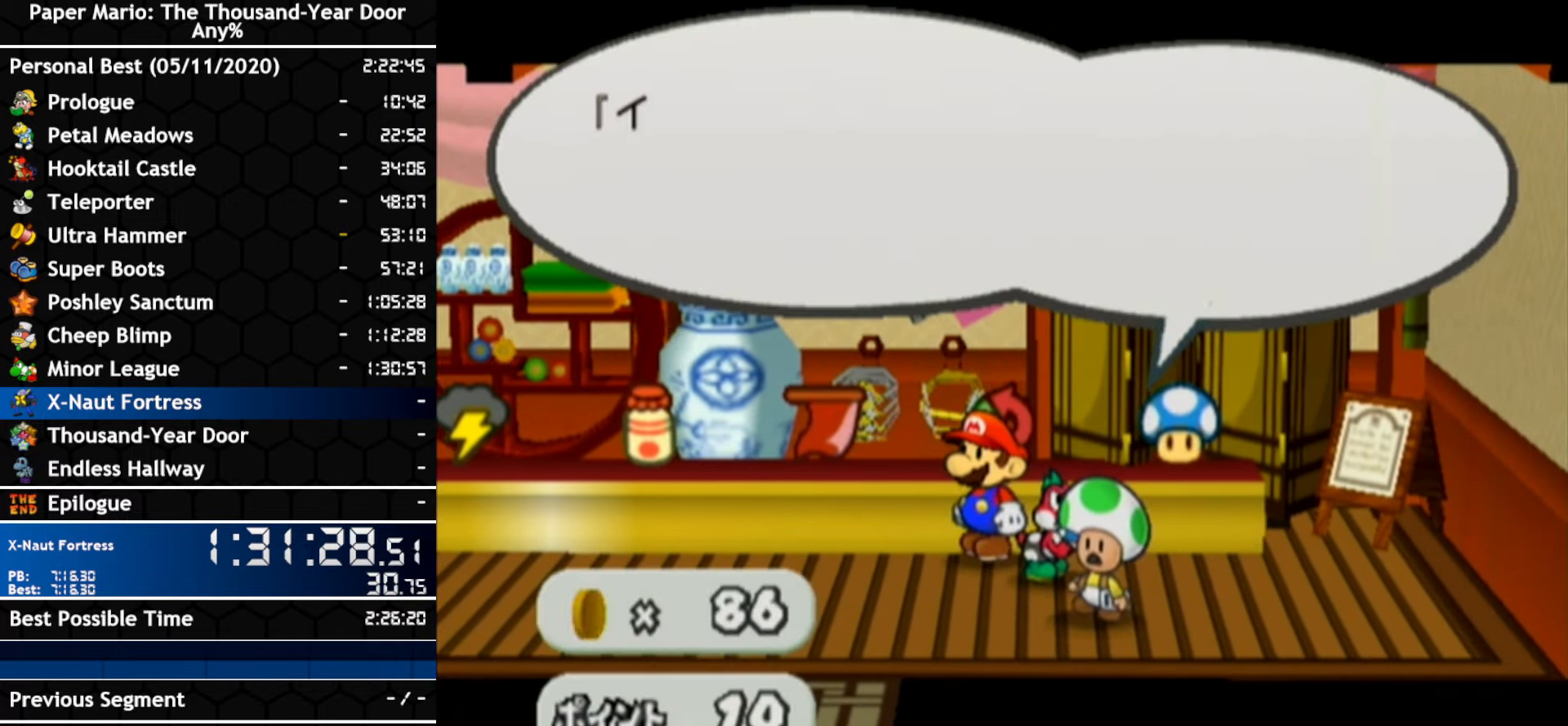
{"buttons": ["A"], "left_stick": "center", "right_stick": "center", "events": [[67, "A", "up"], [217, "A", "down"], [284, "A", "up"], [334, "A", "down"], [400, "A", "up"], [467, "A", "down"]]}
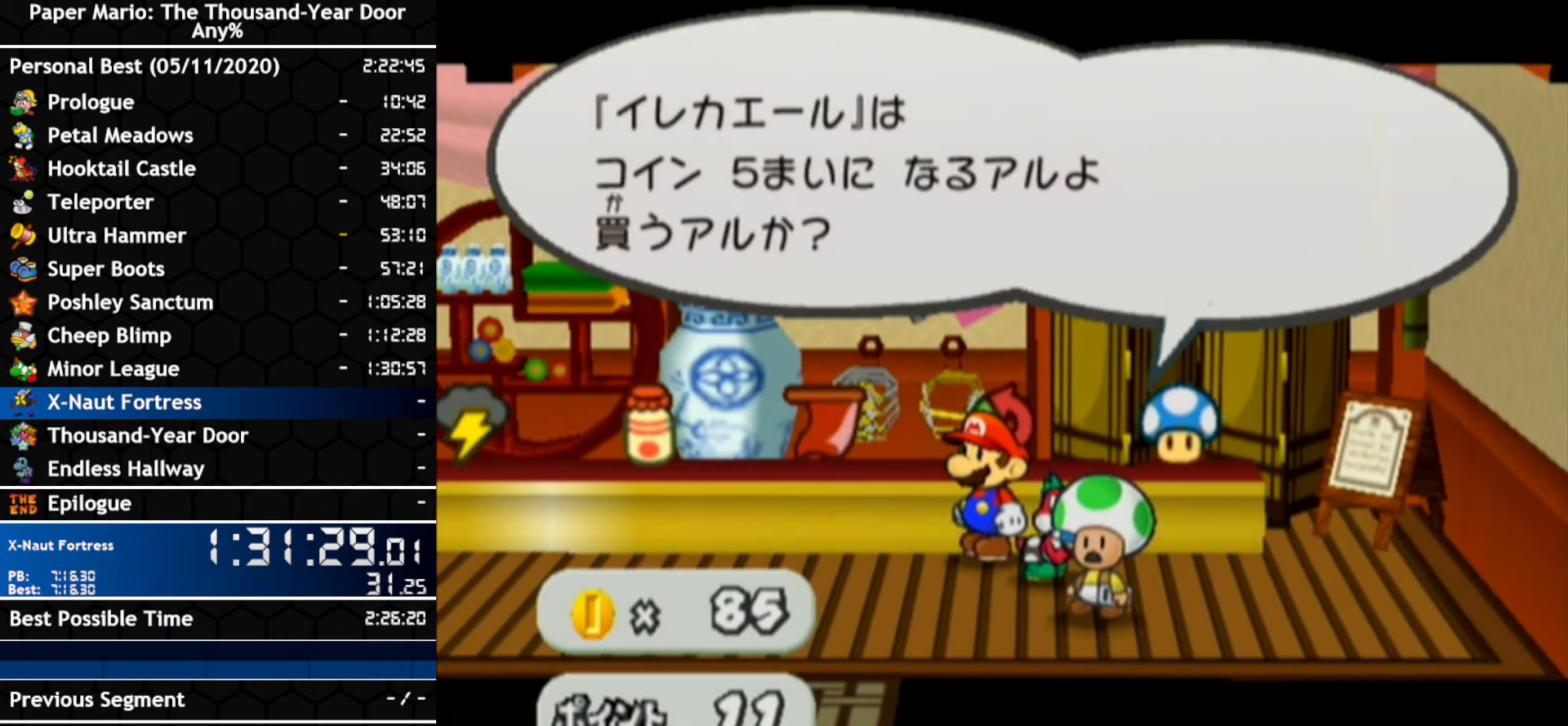
{"buttons": [], "left_stick": "center", "right_stick": "center", "events": [[50, "A", "up"]]}
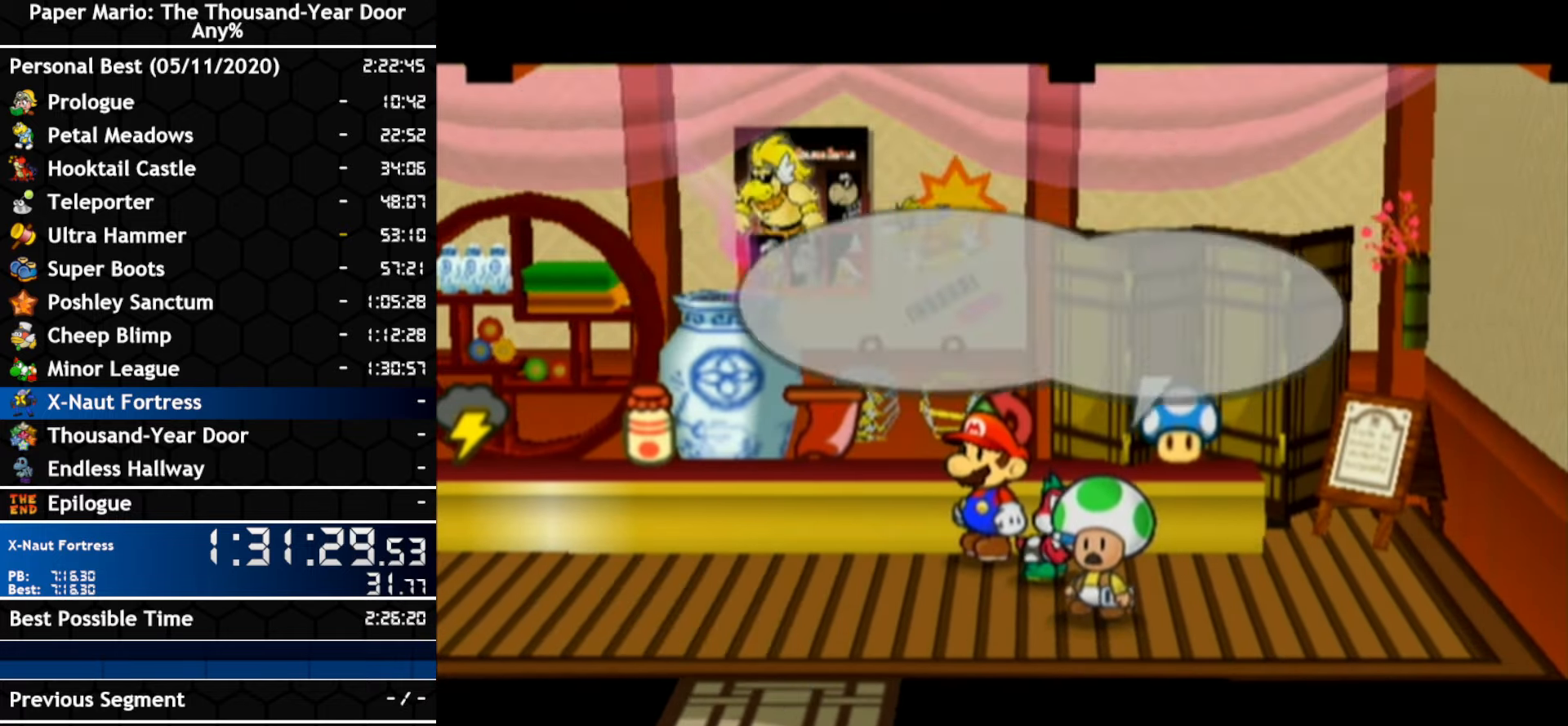
{"buttons": [], "left_stick": "center", "right_stick": "center", "events": [[184, "A", "down"], [367, "A", "up"]]}
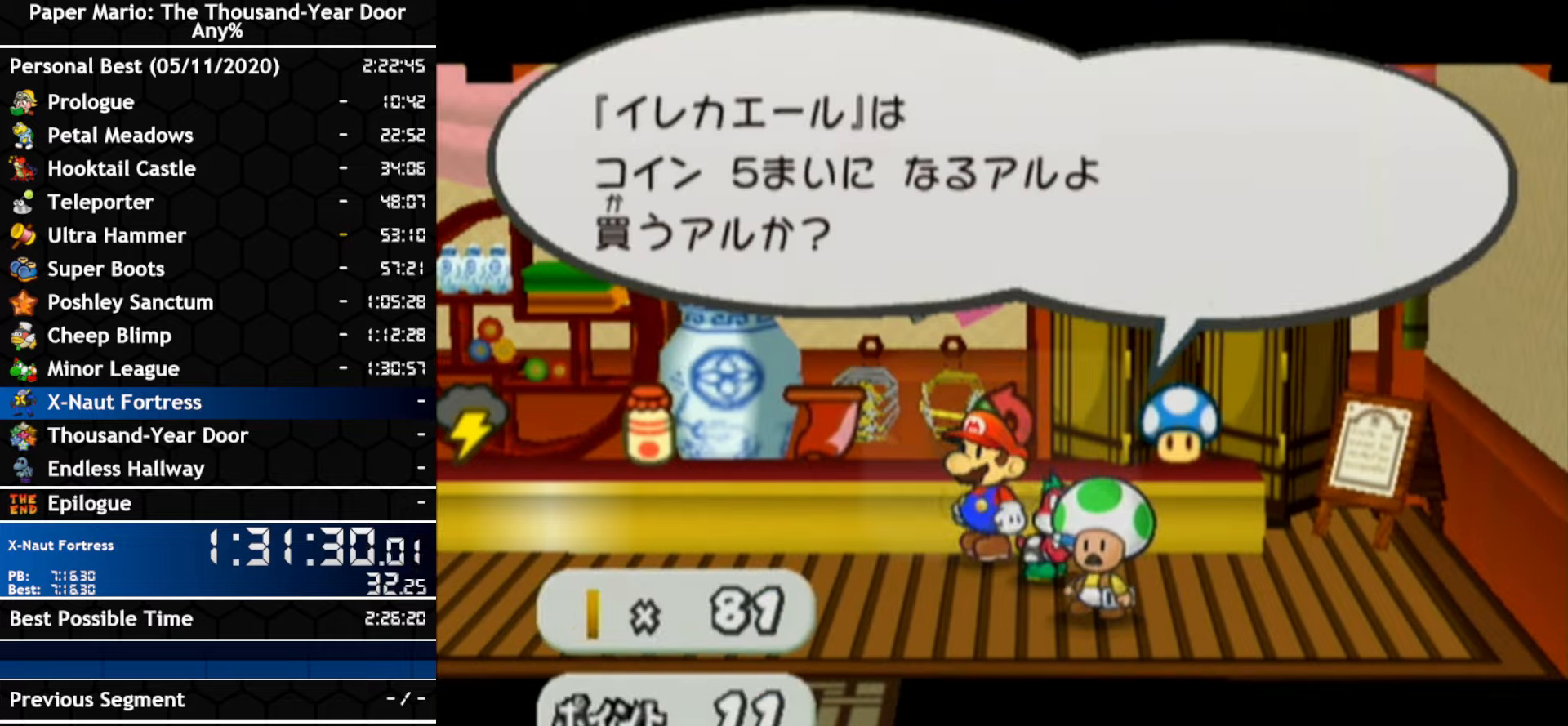
{"buttons": ["A"], "left_stick": "center", "right_stick": "center", "events": [[133, "A", "down"], [183, "A", "up"], [250, "A", "down"], [317, "A", "up"], [467, "A", "down"]]}
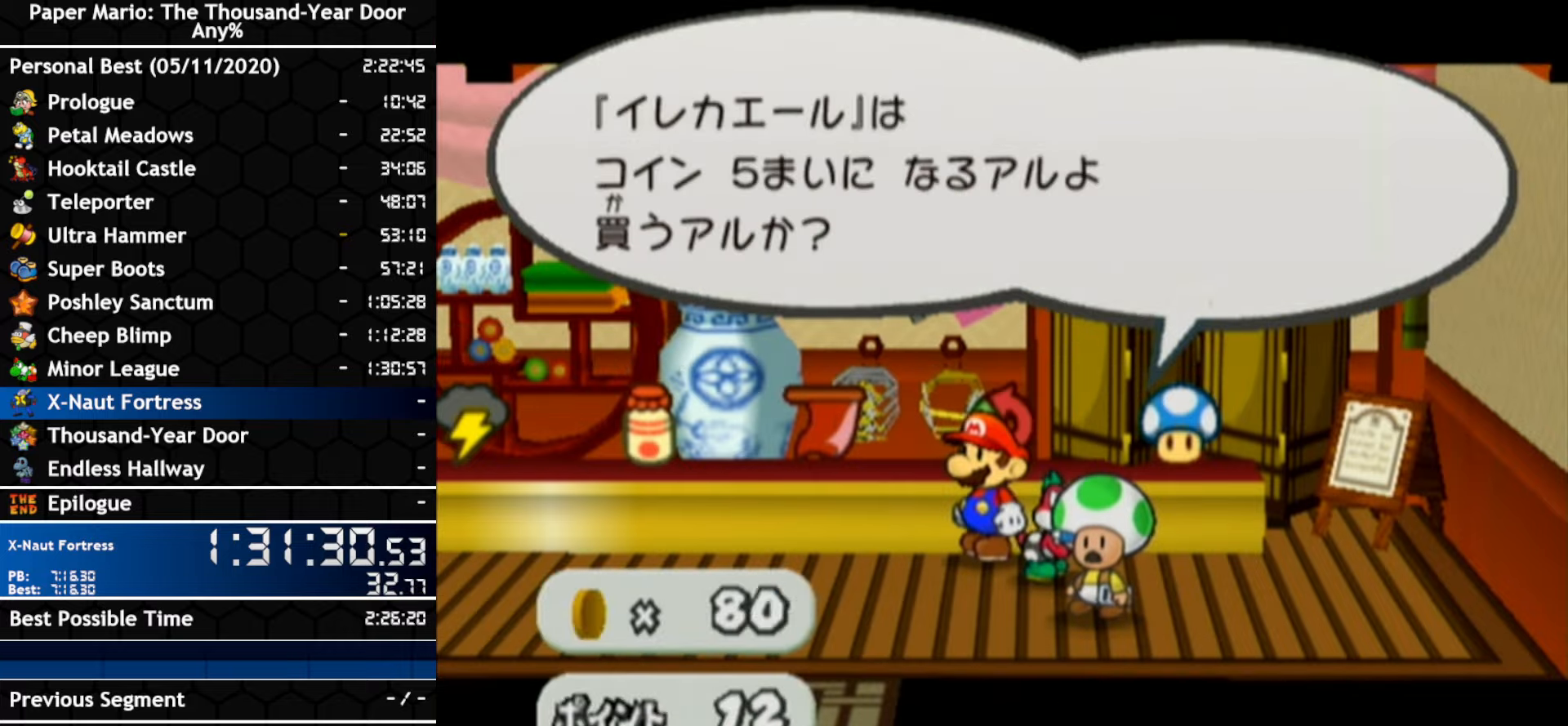
{"buttons": [], "left_stick": "center", "right_stick": "center", "events": [[33, "A", "up"]]}
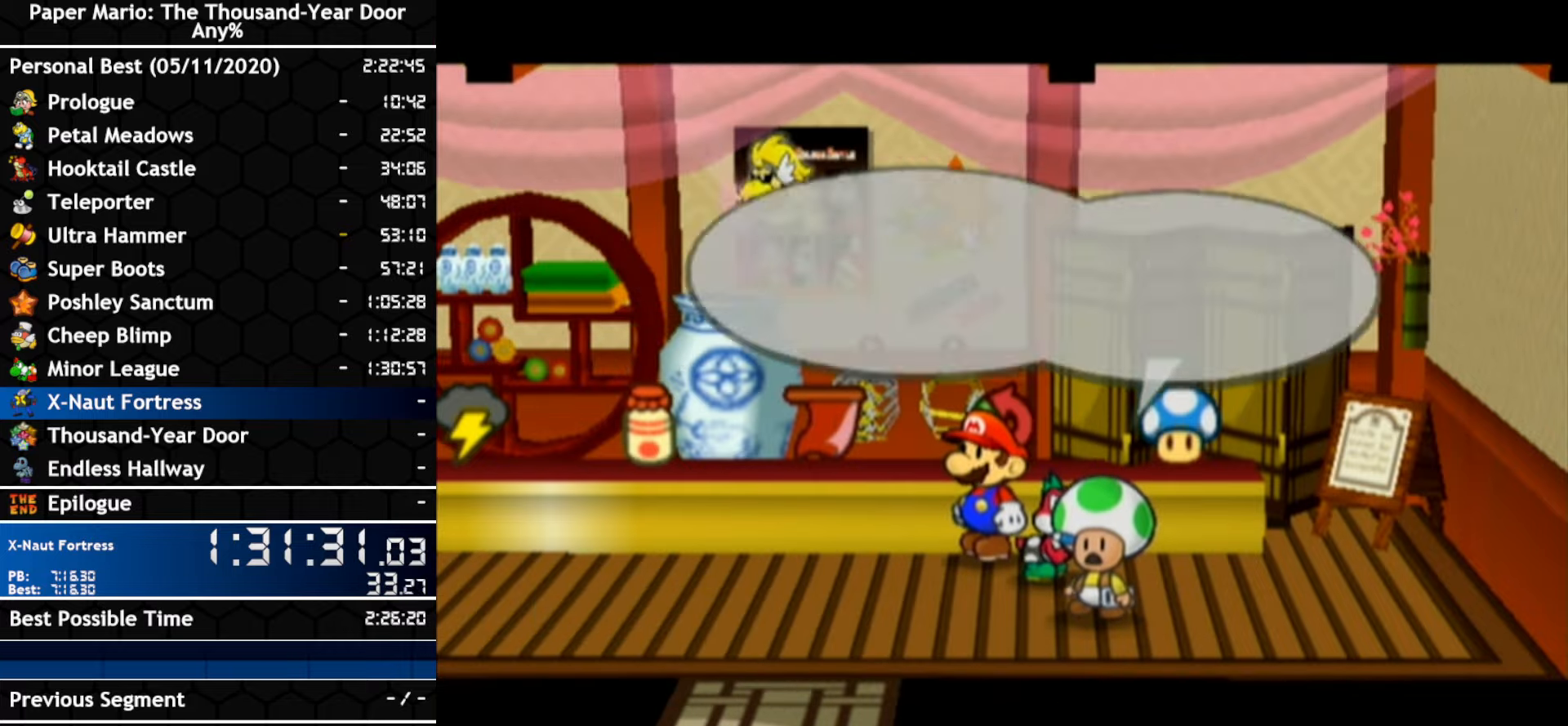
{"buttons": ["A"], "left_stick": "center", "right_stick": "center", "events": [[433, "A", "down"]]}
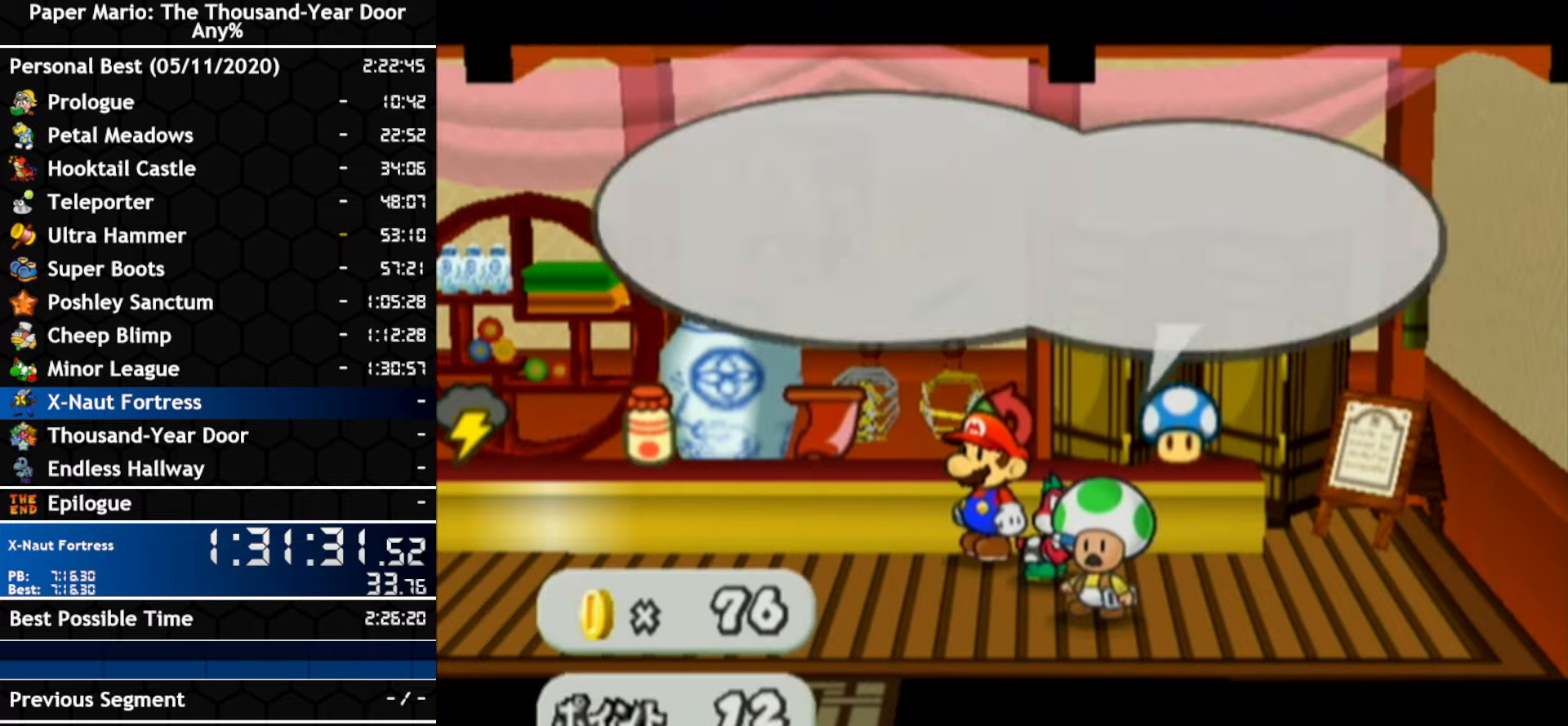
{"buttons": ["A"], "left_stick": "center", "right_stick": "center", "events": [[100, "A", "up"], [500, "A", "down"]]}
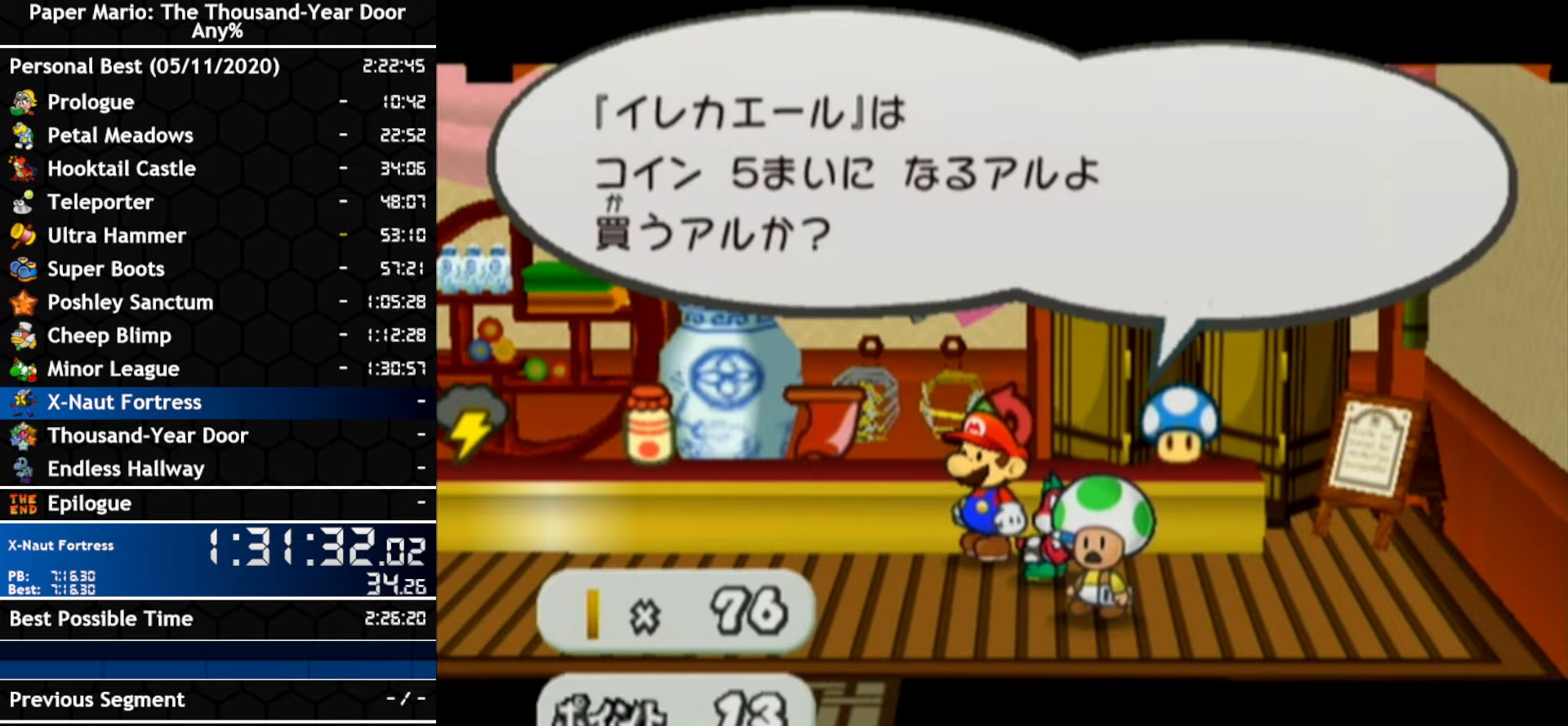
{"buttons": [], "left_stick": "left", "right_stick": "center", "events": [[67, "A", "up"], [150, "left_stick", "left"]]}
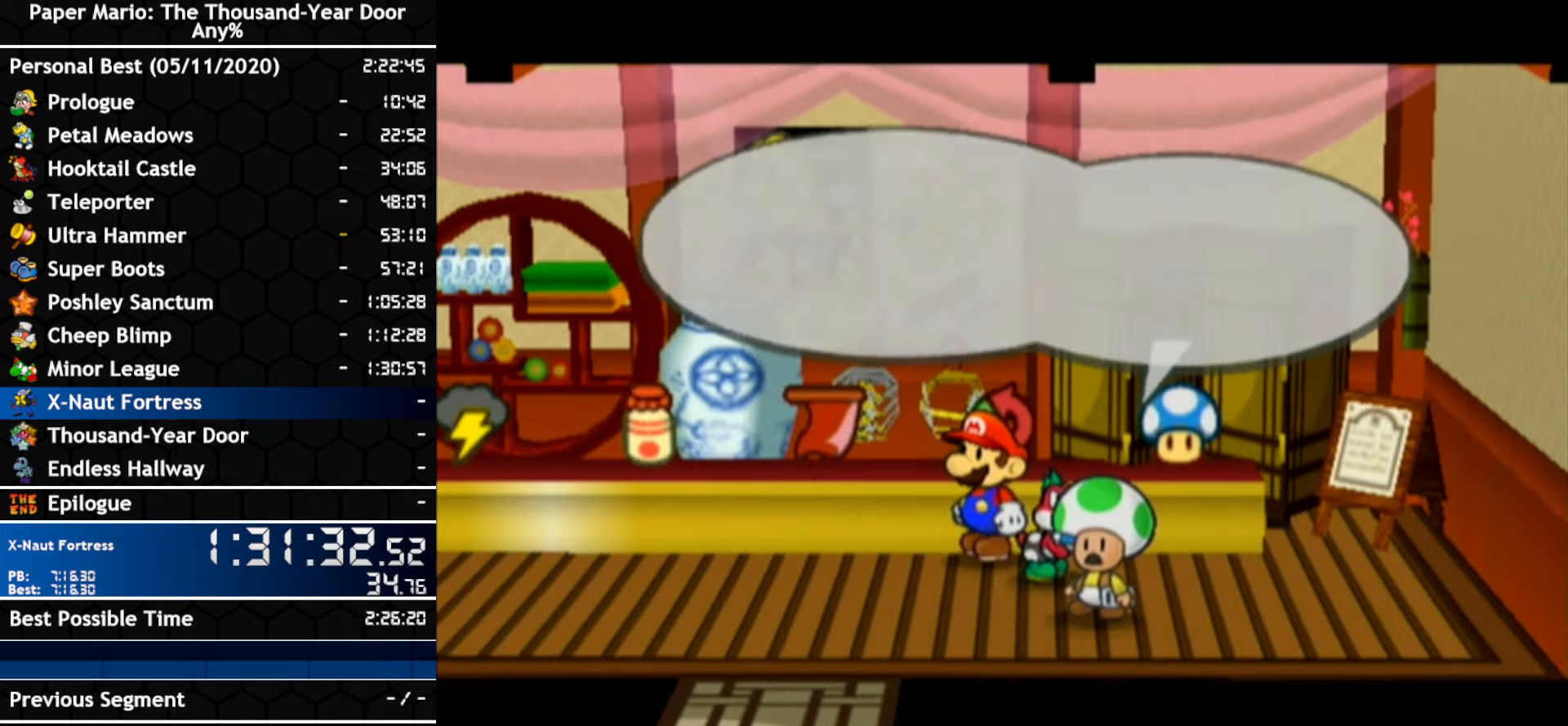
{"buttons": [], "left_stick": "left", "right_stick": "center", "events": []}
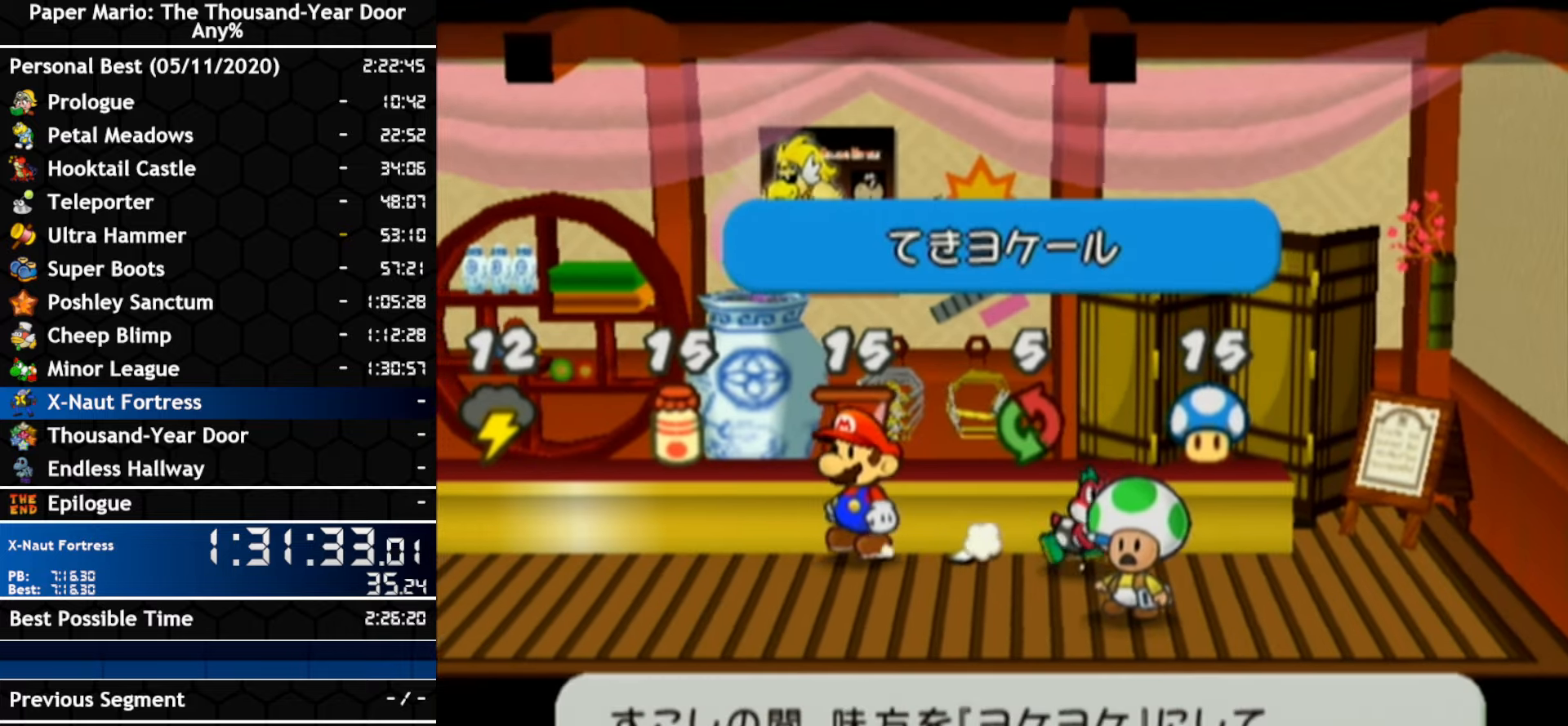
{"buttons": [], "left_stick": "center", "right_stick": "center", "events": [[383, "A", "down"], [383, "left_stick", "center"], [467, "A", "up"]]}
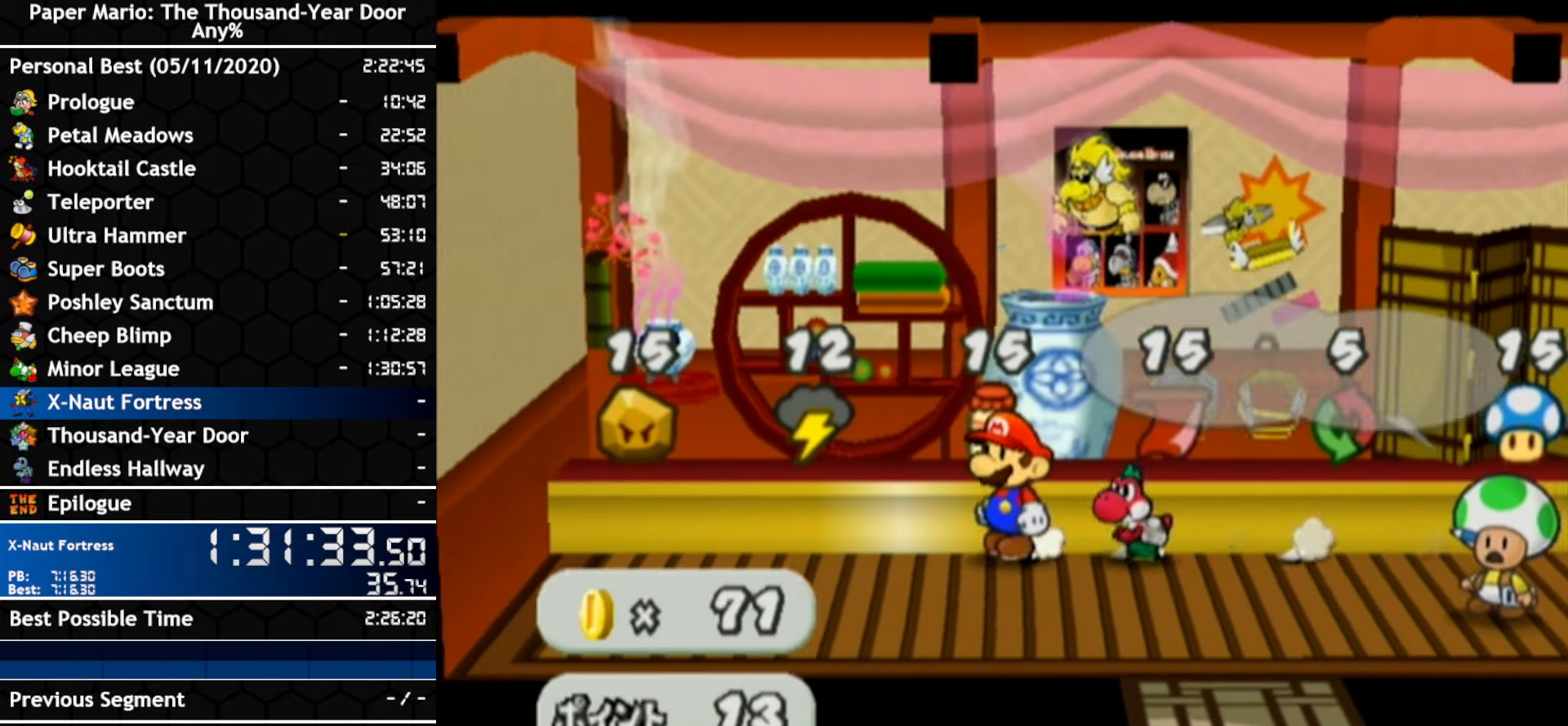
{"buttons": [], "left_stick": "center", "right_stick": "center", "events": [[433, "A", "down"], [500, "A", "up"]]}